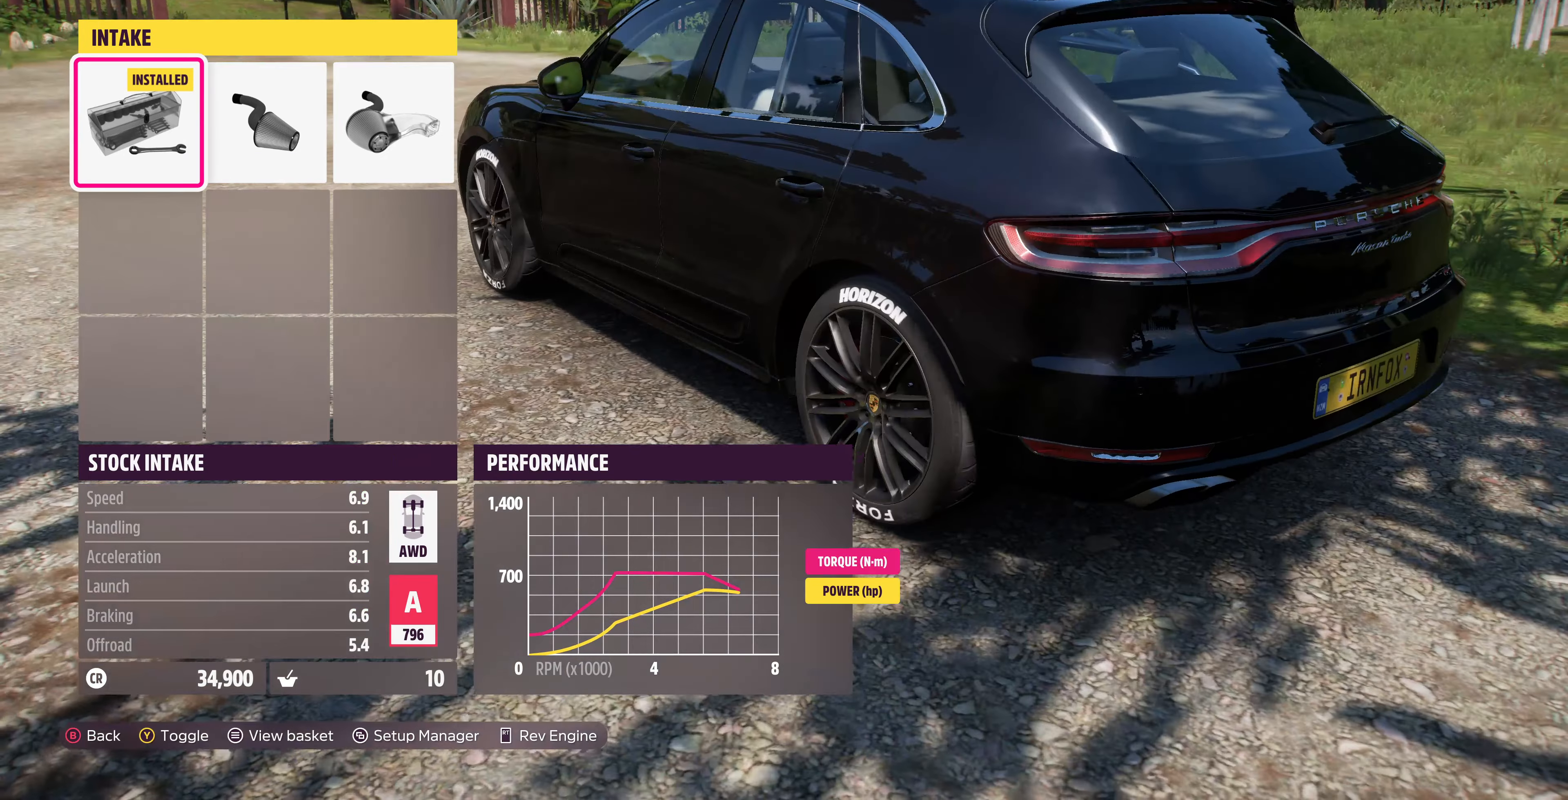
Gameplay with a controller (PlayStation layout); each line is a JSON object with the inputs held at the frame after it. "events" lists button and stick changes between this image and that frame as [ms after this image, input, new state], when the widget could be followed in between.
{"buttons": ["R2"], "left_stick": "center", "right_stick": "center", "events": []}
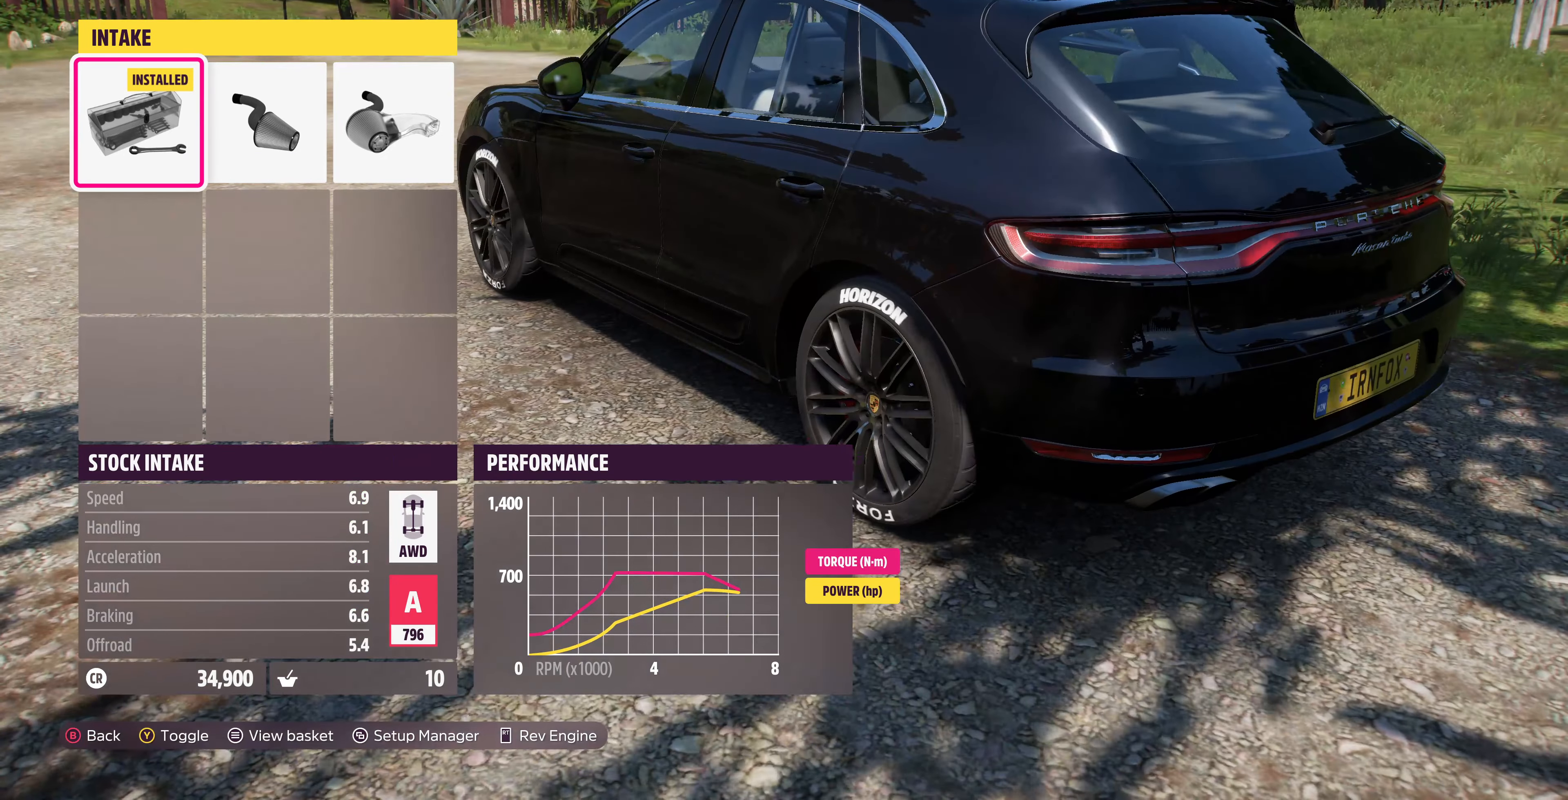
{"buttons": [], "left_stick": "center", "right_stick": "center", "events": [[200, "R2", "up"], [267, "DPAD_RIGHT", "down"], [334, "DPAD_RIGHT", "up"]]}
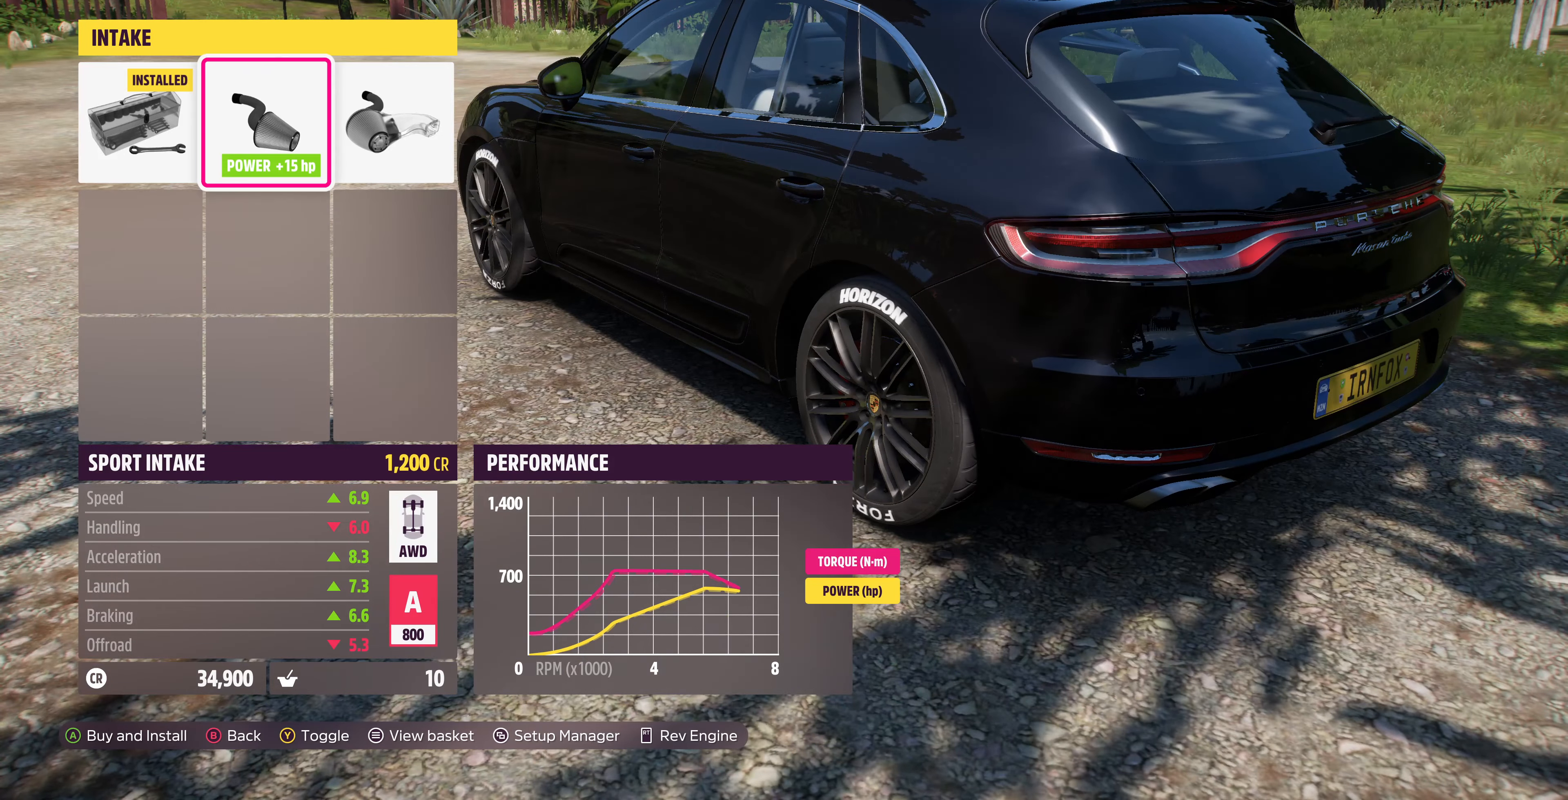
{"buttons": [], "left_stick": "center", "right_stick": "center", "events": [[67, "DPAD_RIGHT", "down"], [134, "DPAD_RIGHT", "up"]]}
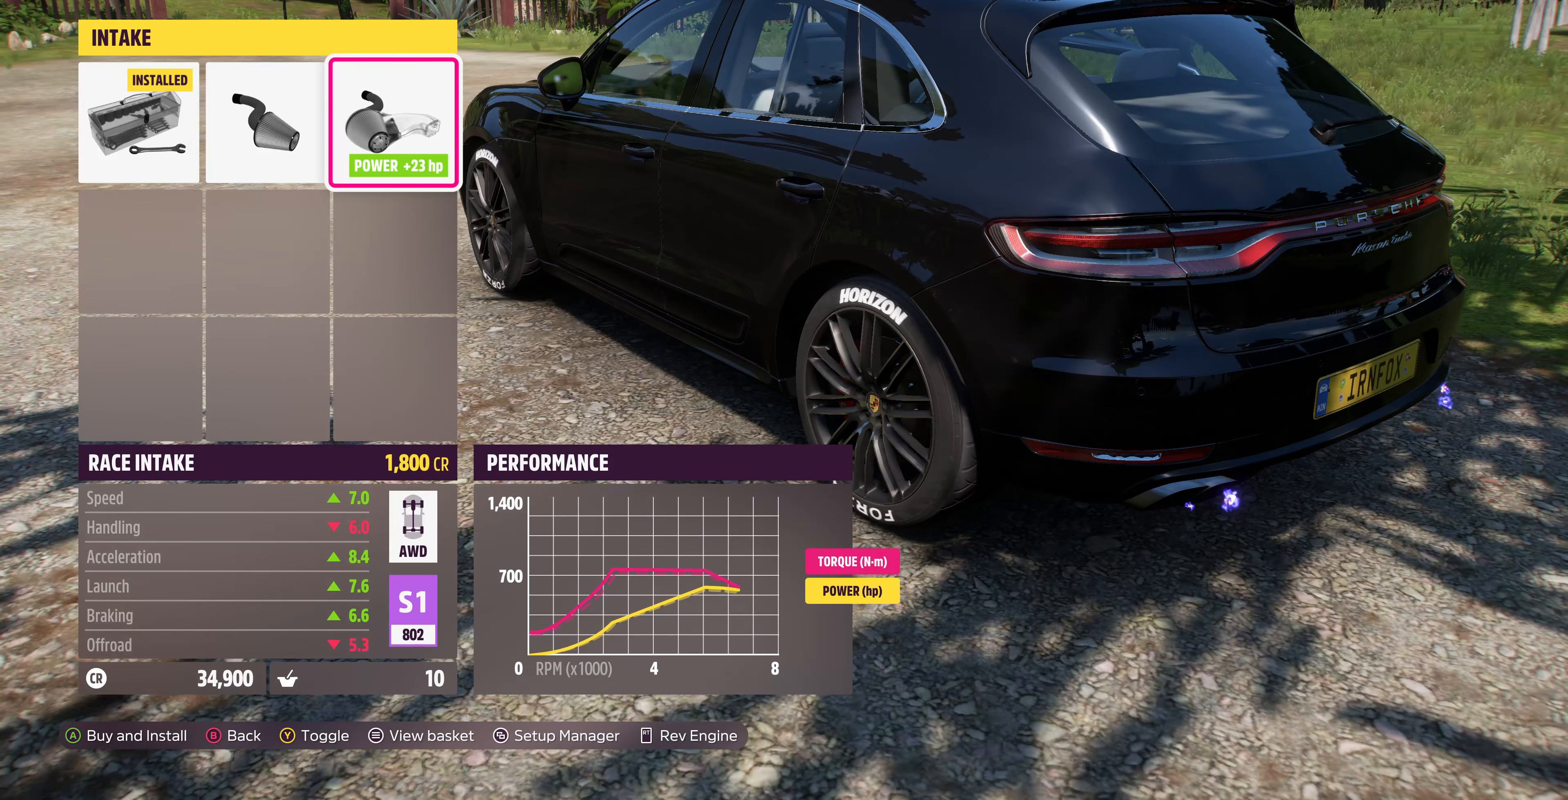
{"buttons": [], "left_stick": "center", "right_stick": "right", "events": [[334, "right_stick", "right"]]}
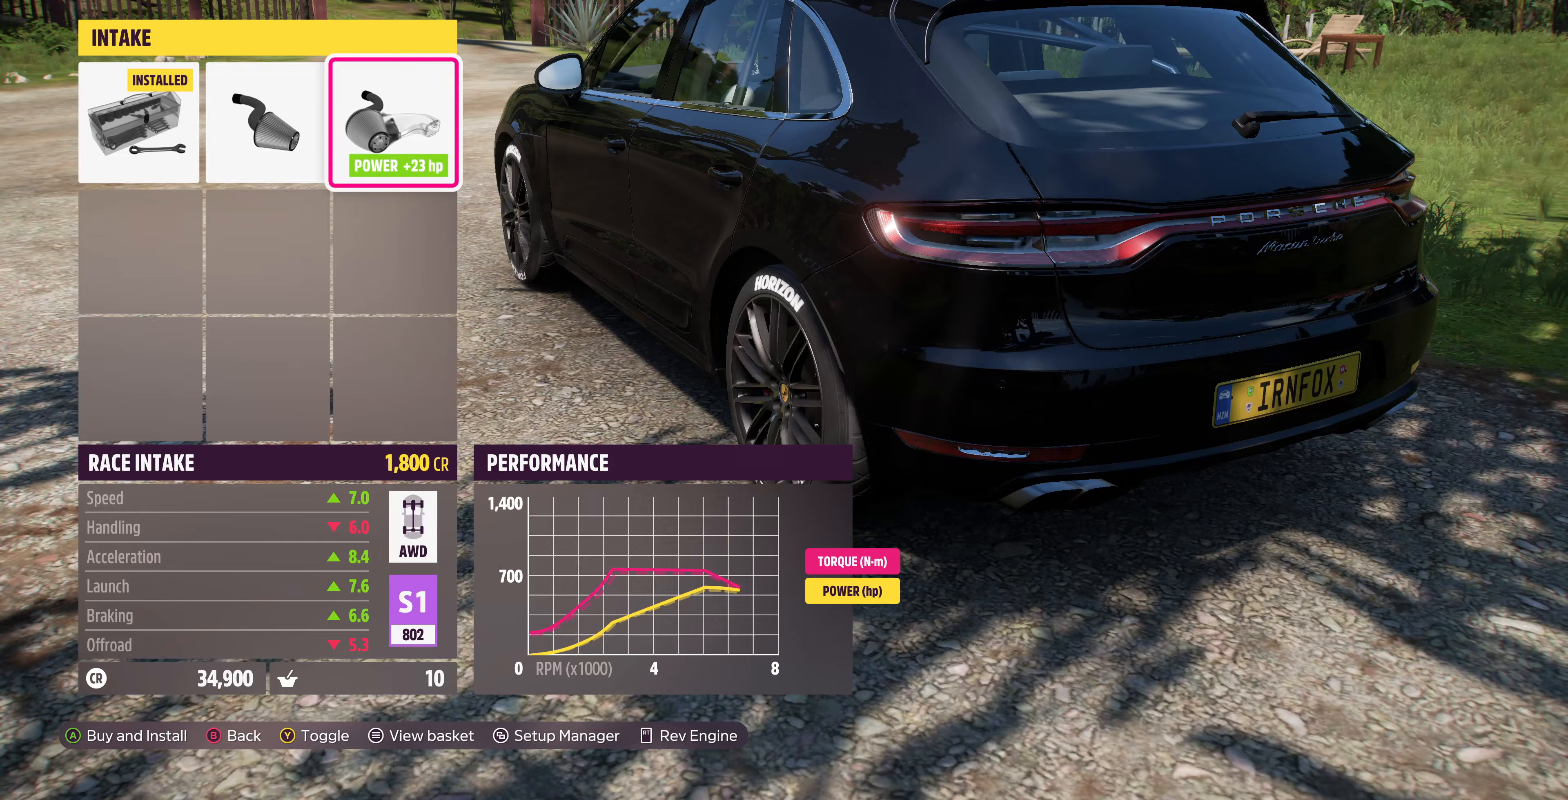
{"buttons": [], "left_stick": "center", "right_stick": "right", "events": [[133, "right_stick", "center"], [367, "right_stick", "right"]]}
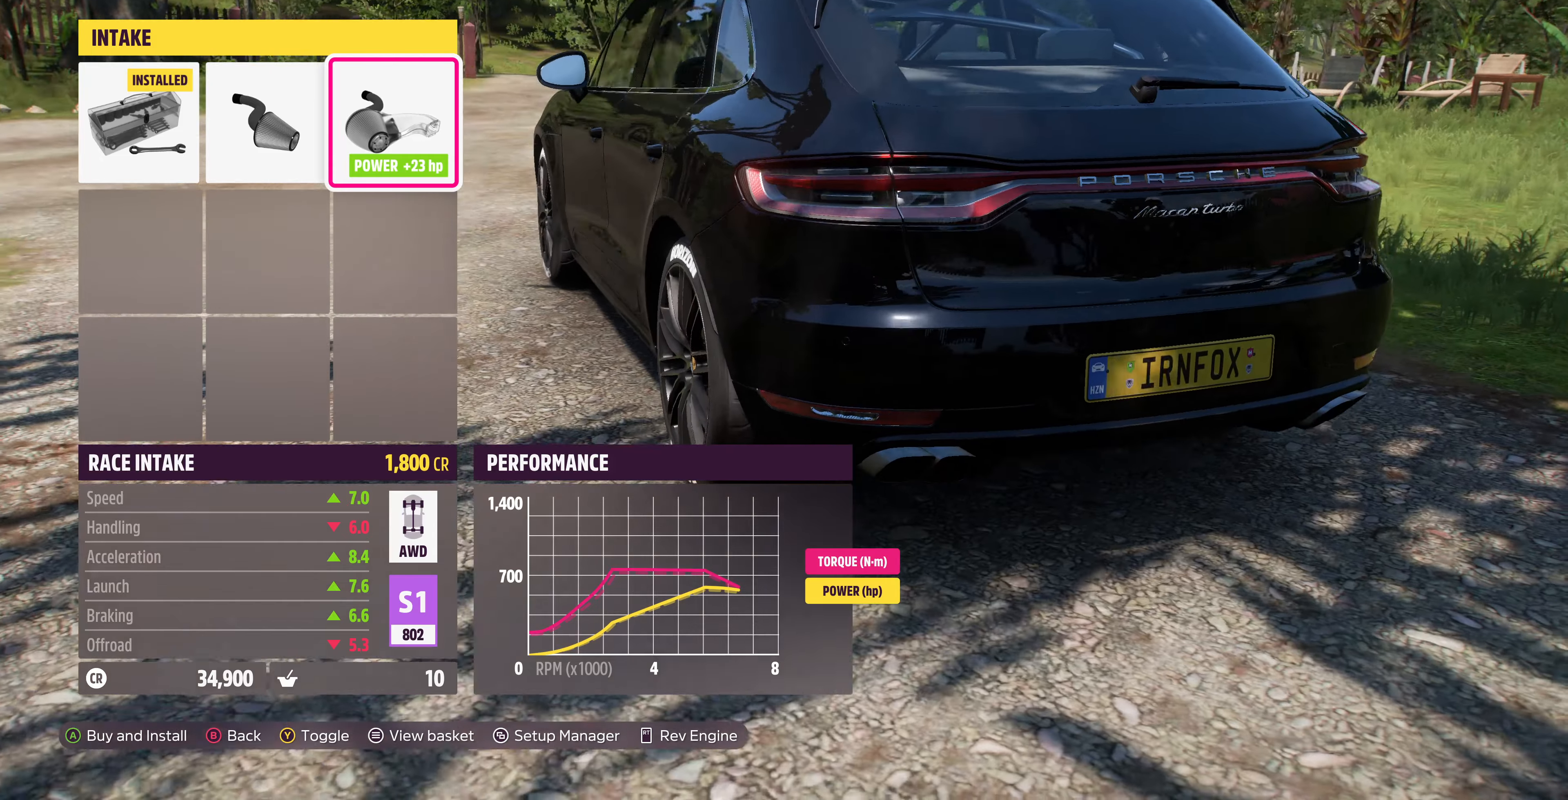
{"buttons": [], "left_stick": "center", "right_stick": "right", "events": [[33, "right_stick", "center"], [200, "right_stick", "down-left"], [300, "right_stick", "center"], [500, "right_stick", "right"]]}
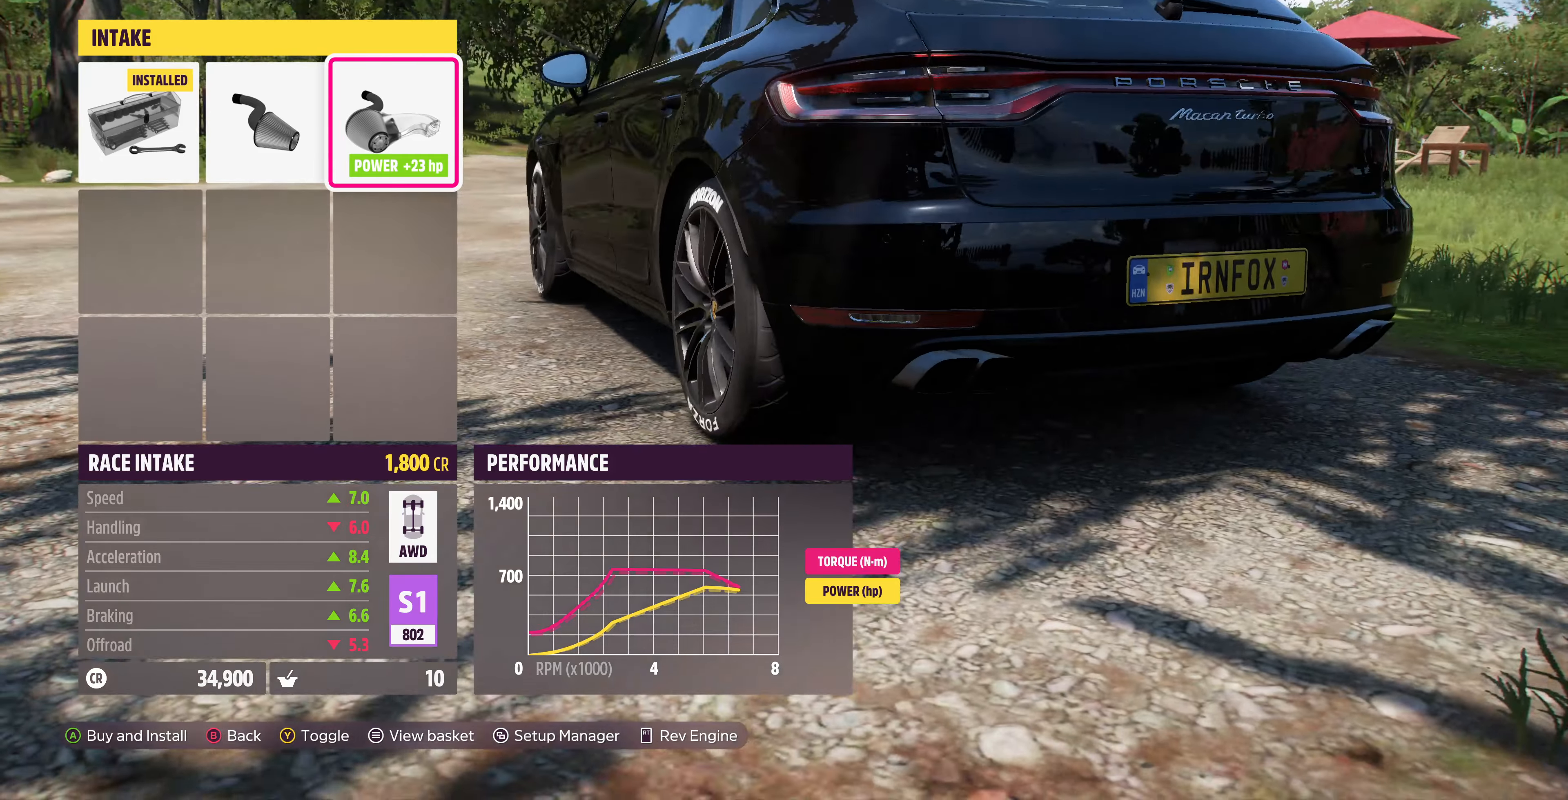
{"buttons": ["R2"], "left_stick": "center", "right_stick": "center", "events": [[200, "right_stick", "center"], [467, "R2", "down"]]}
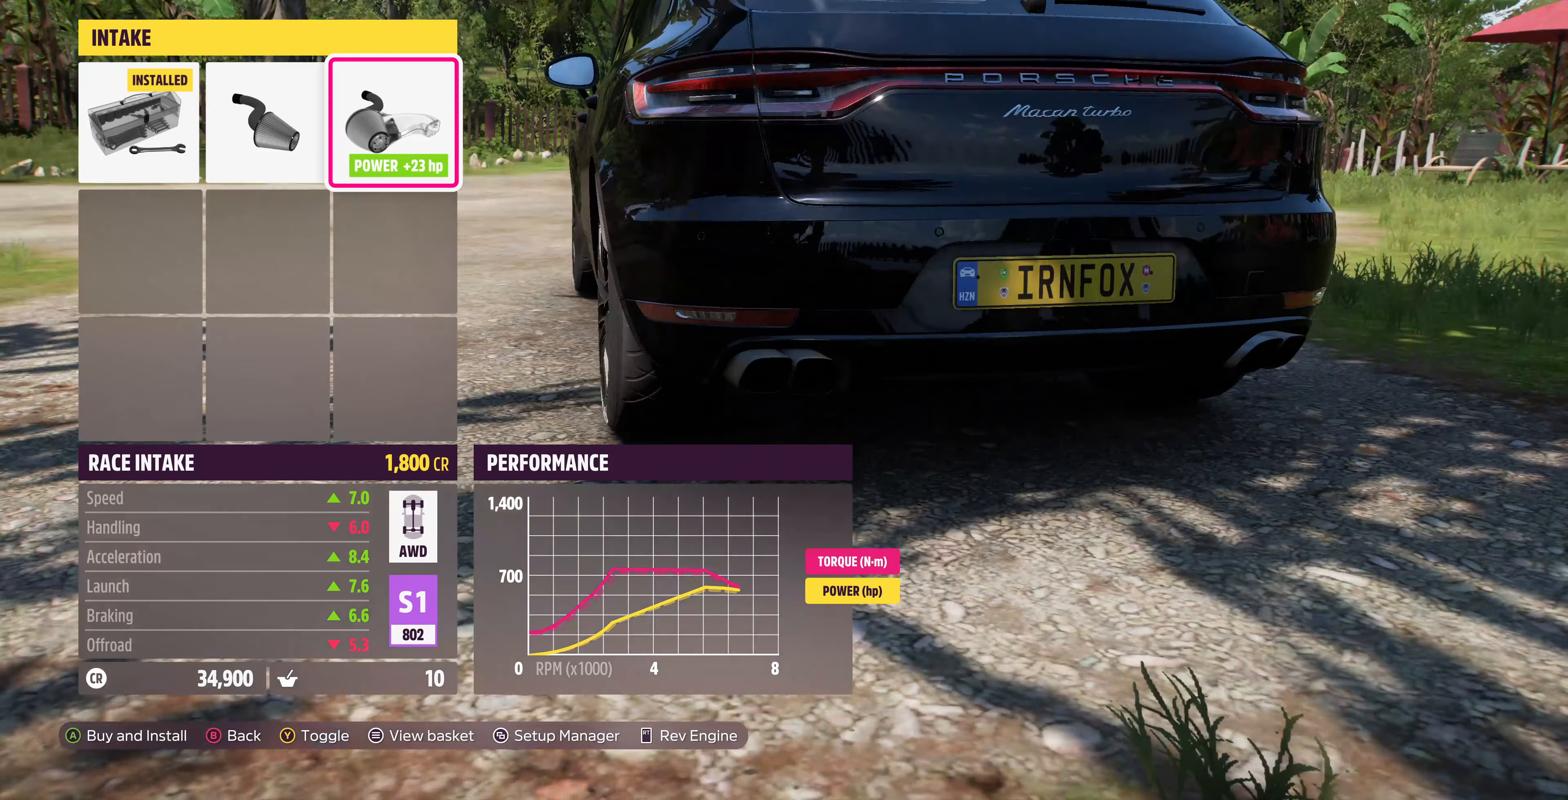
{"buttons": ["R2"], "left_stick": "center", "right_stick": "center", "events": []}
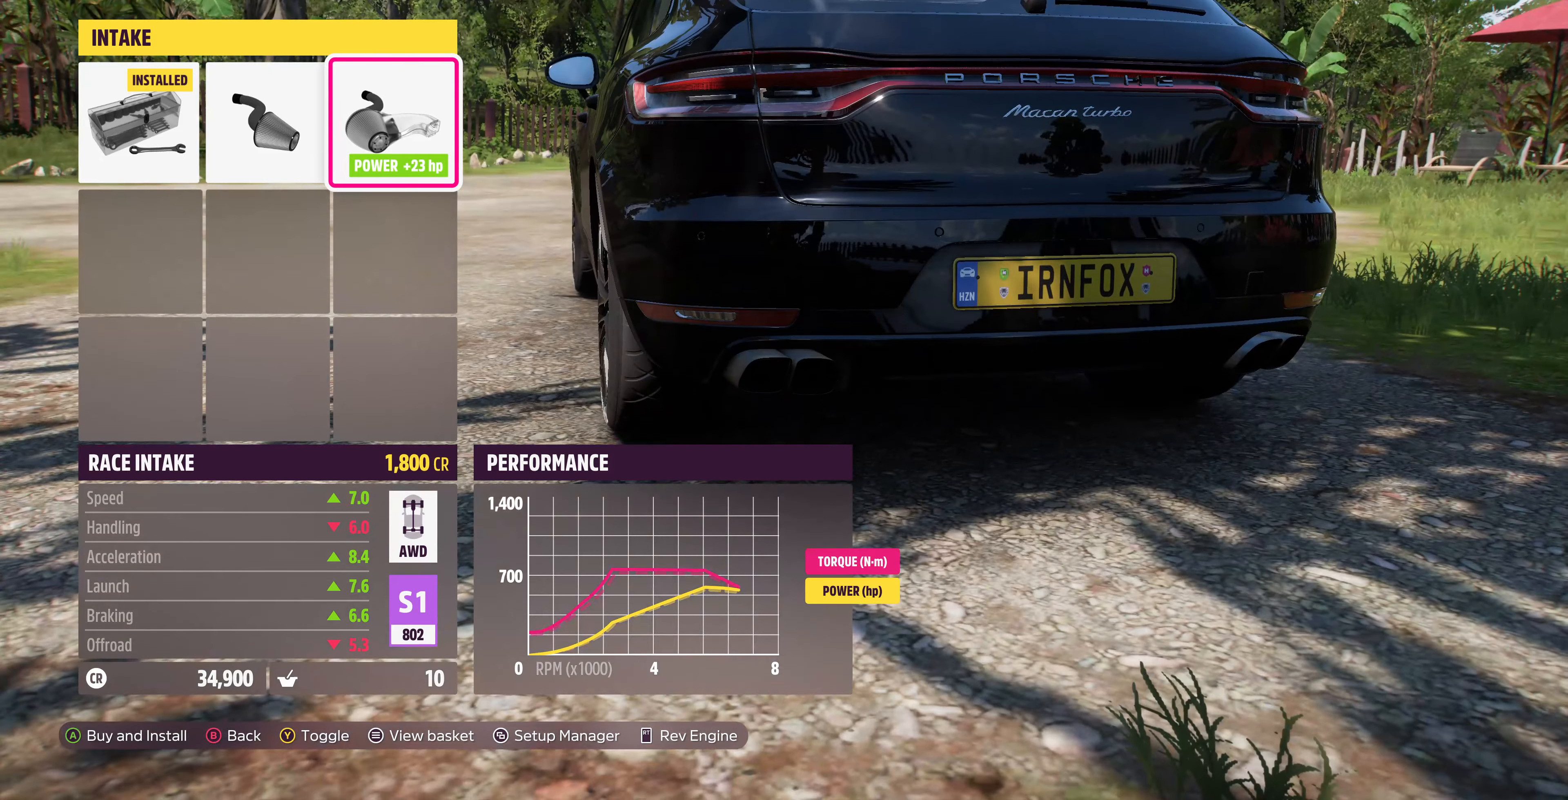
{"buttons": ["R2"], "left_stick": "center", "right_stick": "center", "events": []}
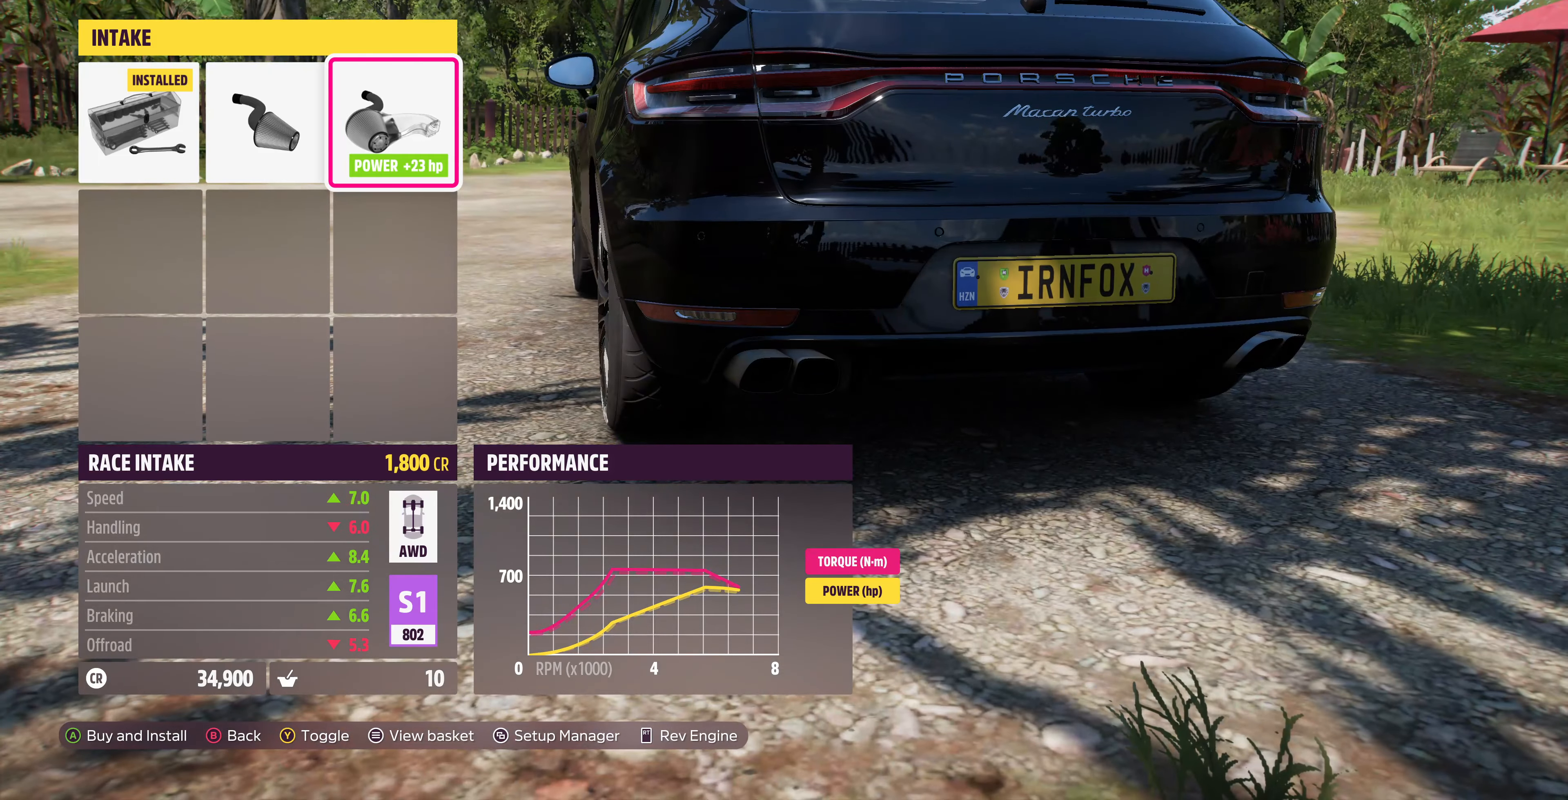
{"buttons": ["DPAD_LEFT"], "left_stick": "center", "right_stick": "center", "events": [[167, "R2", "up"], [467, "DPAD_LEFT", "down"]]}
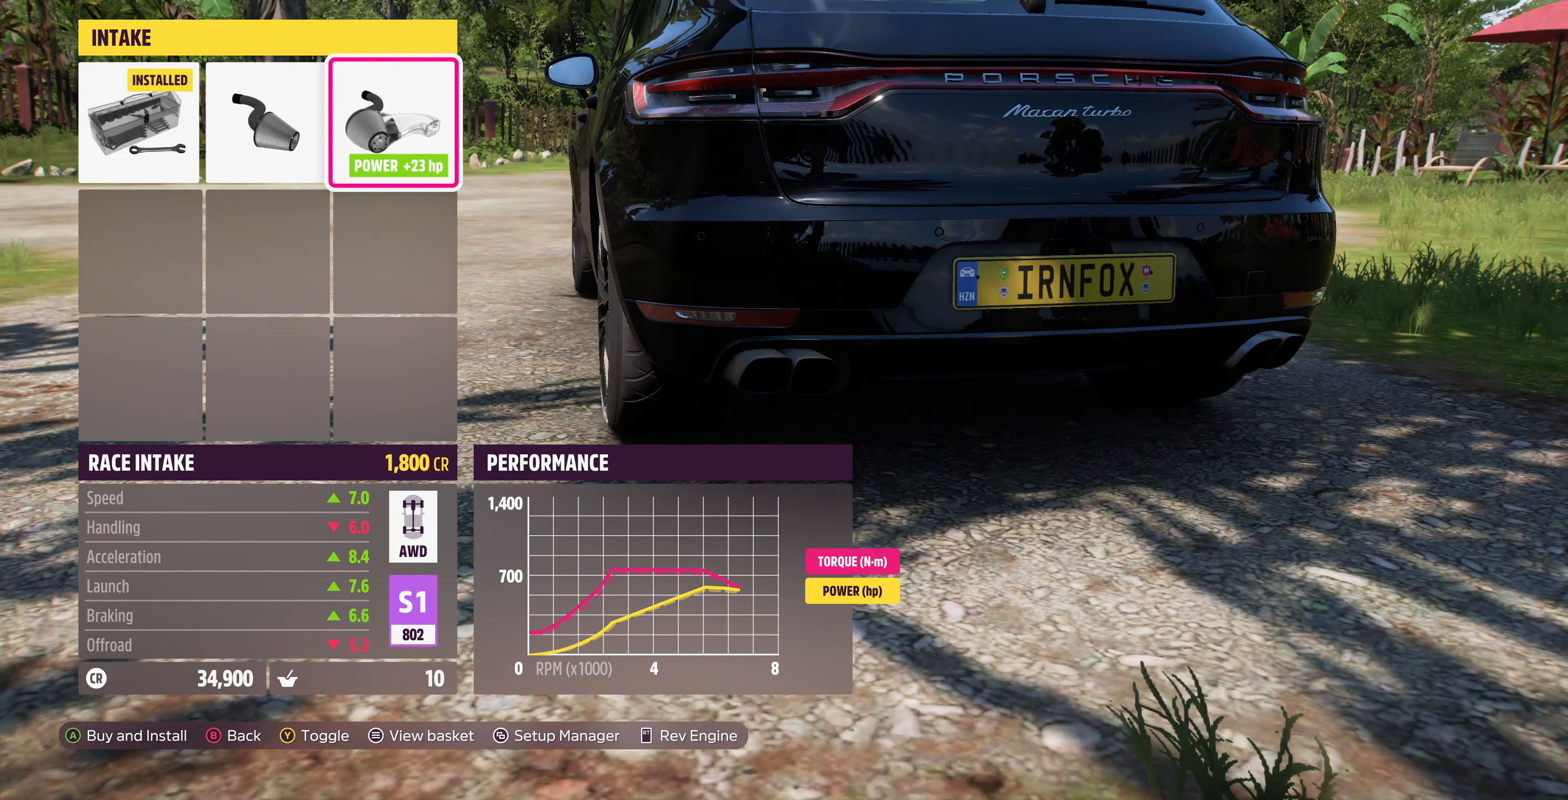
{"buttons": [], "left_stick": "center", "right_stick": "center", "events": [[100, "DPAD_LEFT", "up"], [167, "DPAD_LEFT", "down"], [267, "DPAD_LEFT", "up"], [333, "CIRCLE", "down"], [467, "CIRCLE", "up"]]}
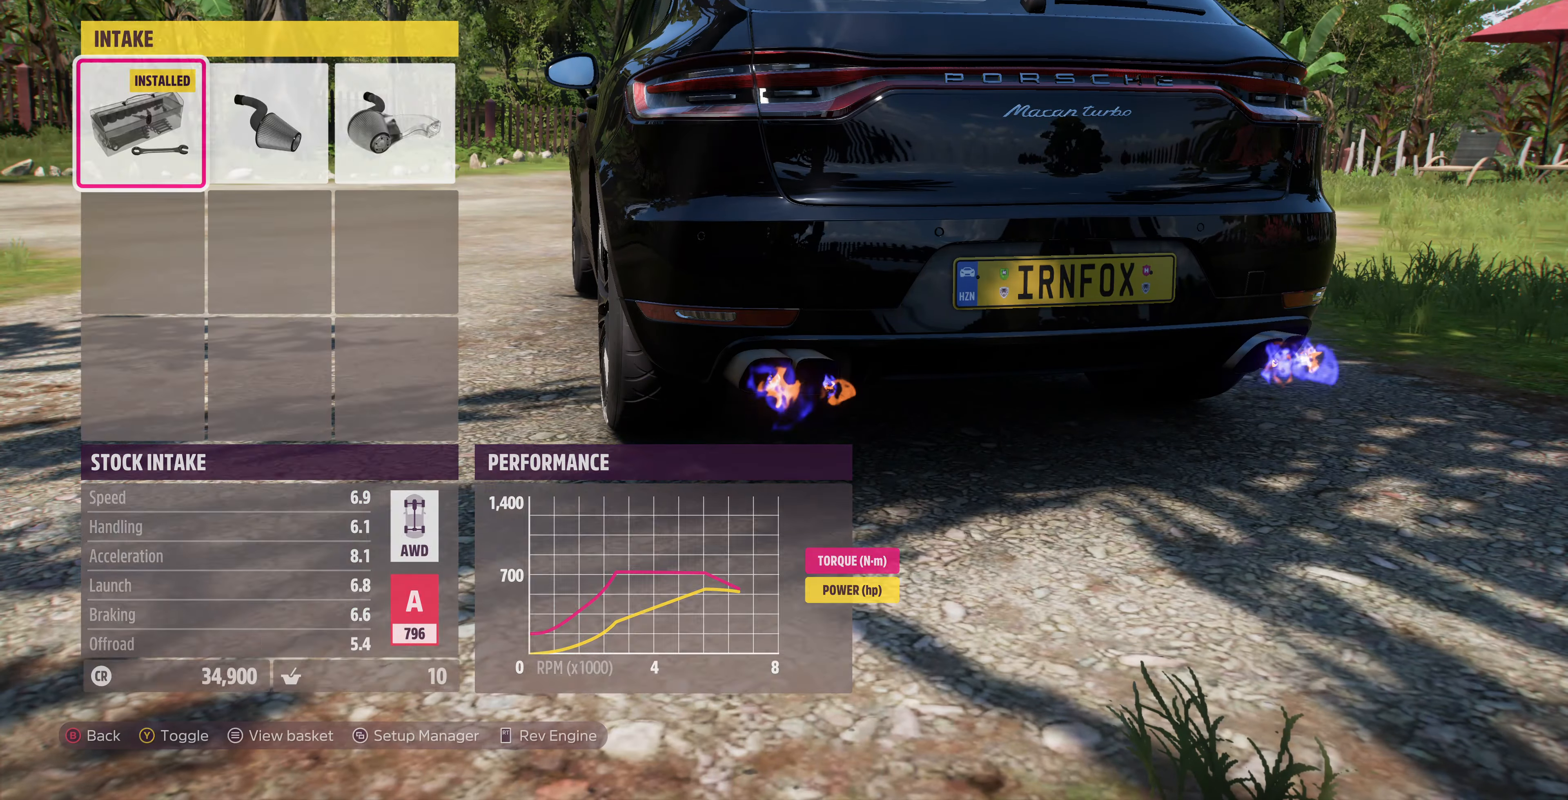
{"buttons": [], "left_stick": "center", "right_stick": "center", "events": []}
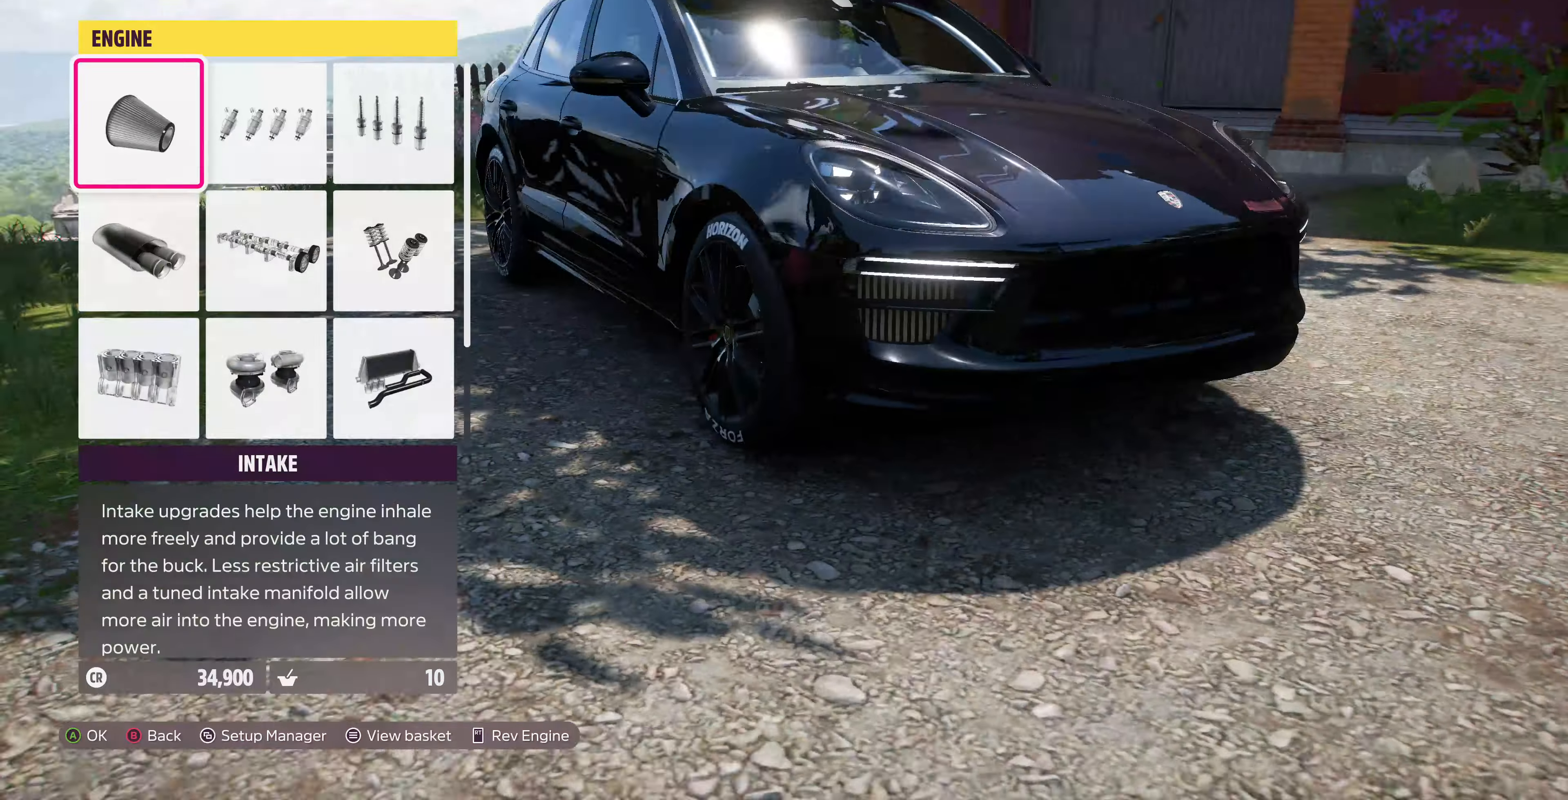
{"buttons": ["DPAD_DOWN"], "left_stick": "center", "right_stick": "center", "events": [[267, "DPAD_DOWN", "down"], [400, "DPAD_DOWN", "up"], [467, "DPAD_DOWN", "down"]]}
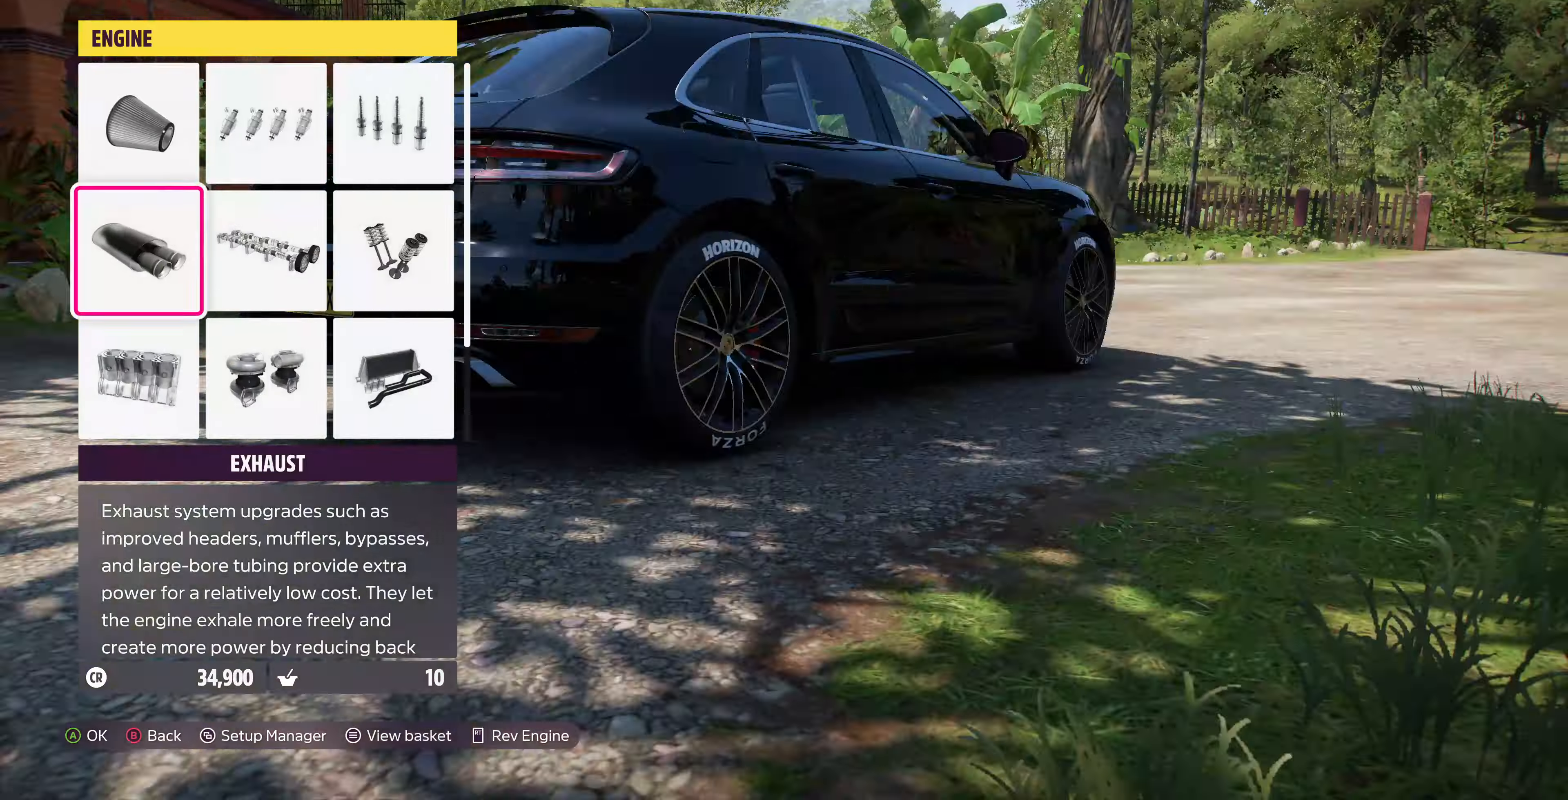
{"buttons": ["DPAD_RIGHT"], "left_stick": "center", "right_stick": "center", "events": [[100, "DPAD_DOWN", "up"], [367, "DPAD_RIGHT", "down"], [433, "DPAD_RIGHT", "up"], [500, "DPAD_RIGHT", "down"]]}
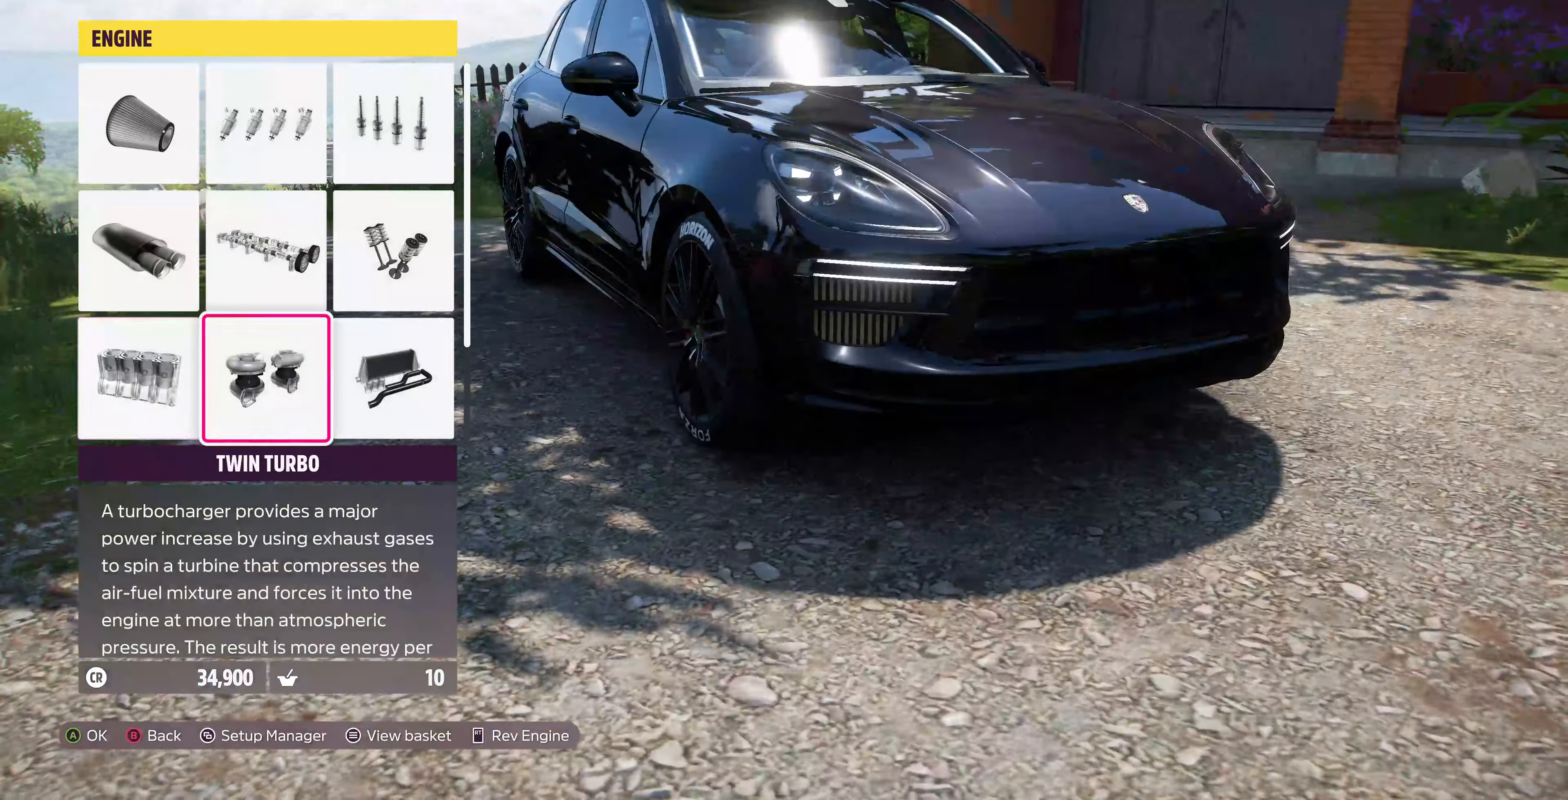
{"buttons": [], "left_stick": "center", "right_stick": "center", "events": [[100, "CROSS", "down"], [133, "DPAD_RIGHT", "up"], [267, "CROSS", "up"]]}
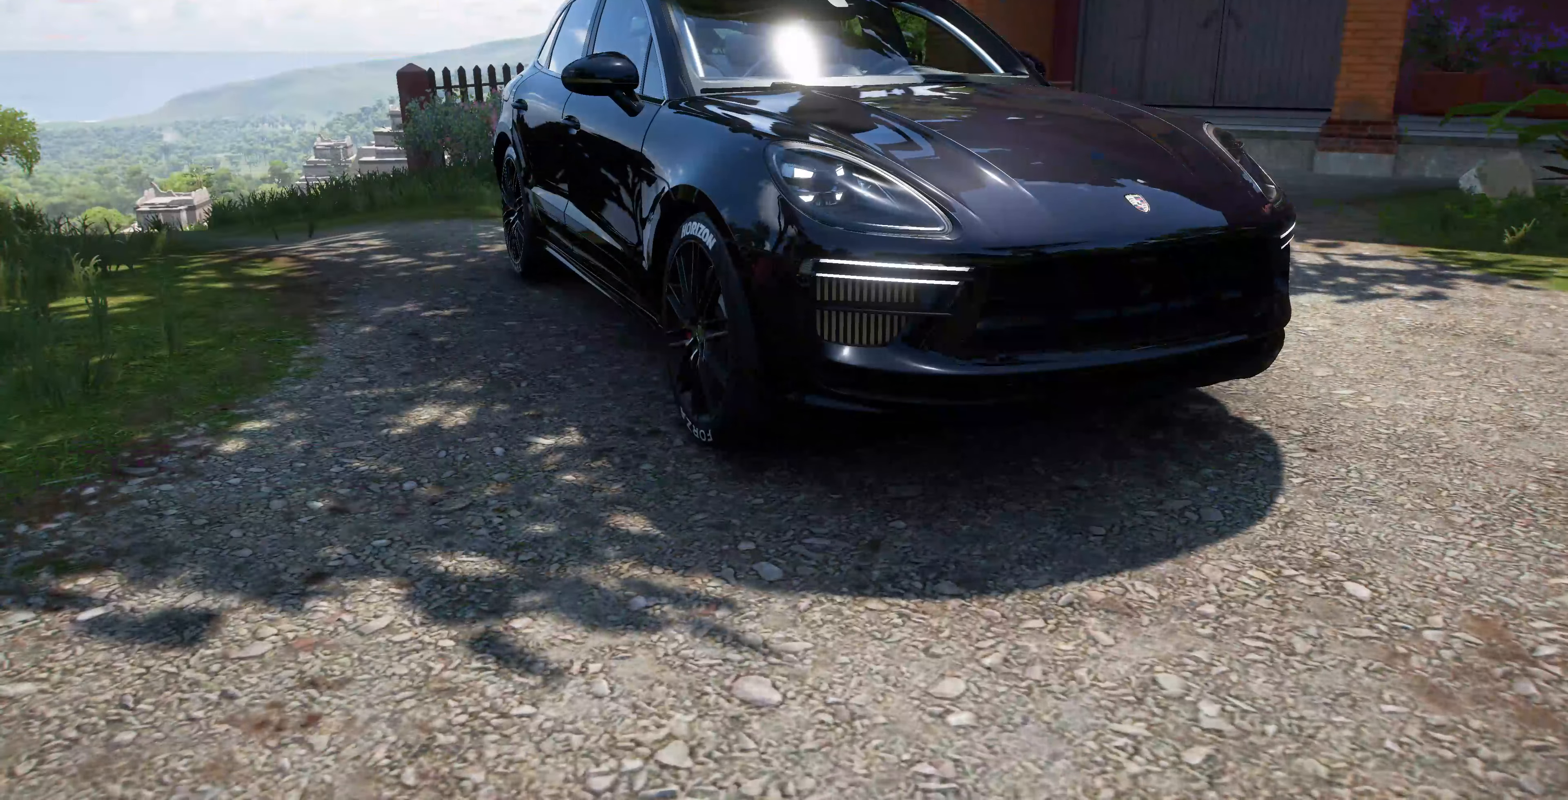
{"buttons": [], "left_stick": "center", "right_stick": "center", "events": []}
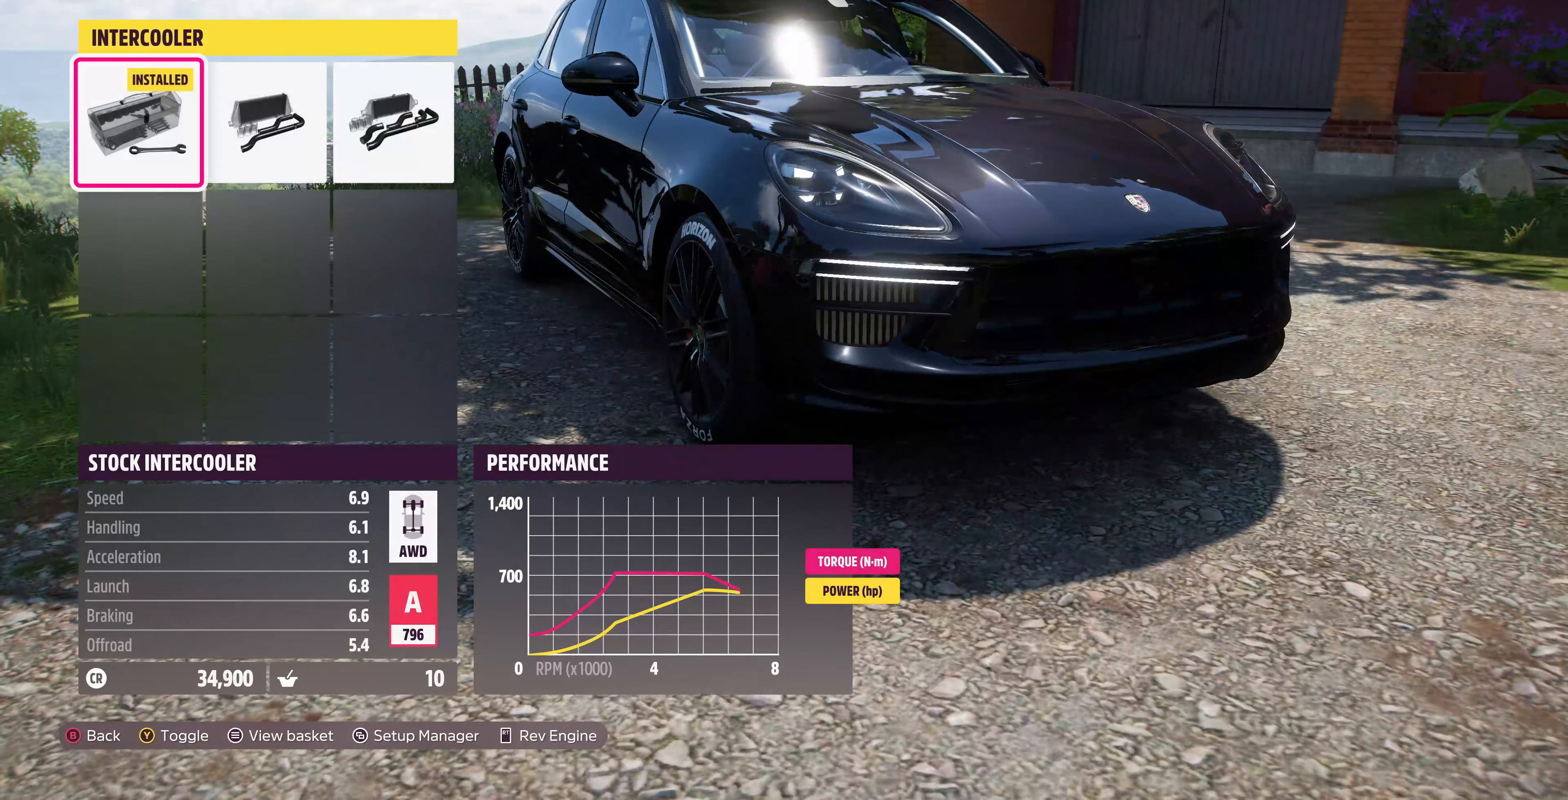
{"buttons": [], "left_stick": "center", "right_stick": "center", "events": [[66, "DPAD_RIGHT", "down"], [133, "DPAD_RIGHT", "up"], [266, "DPAD_RIGHT", "down"], [366, "DPAD_RIGHT", "up"]]}
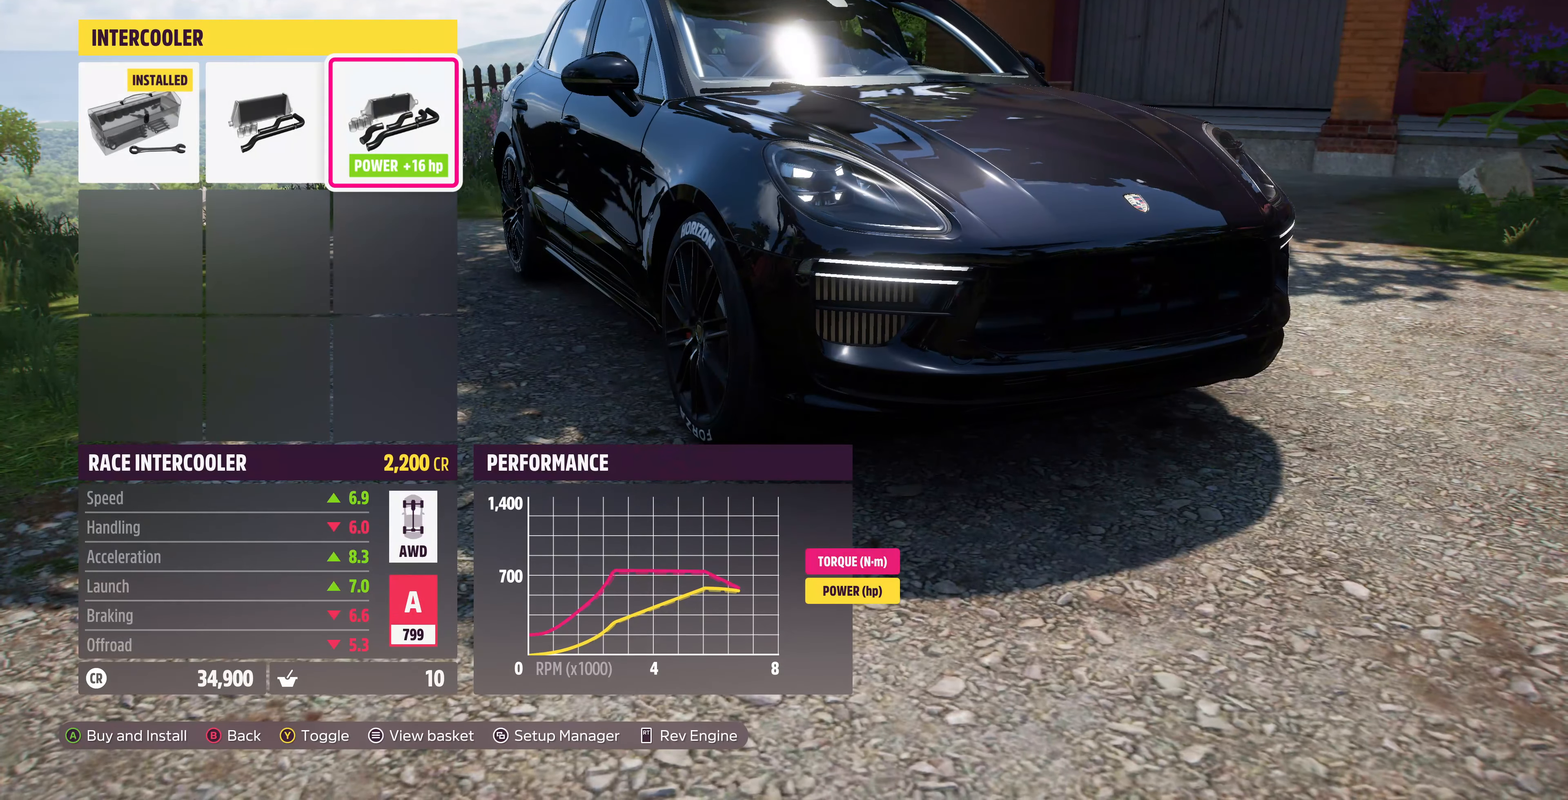
{"buttons": ["DPAD_LEFT"], "left_stick": "center", "right_stick": "center", "events": [[433, "DPAD_LEFT", "down"]]}
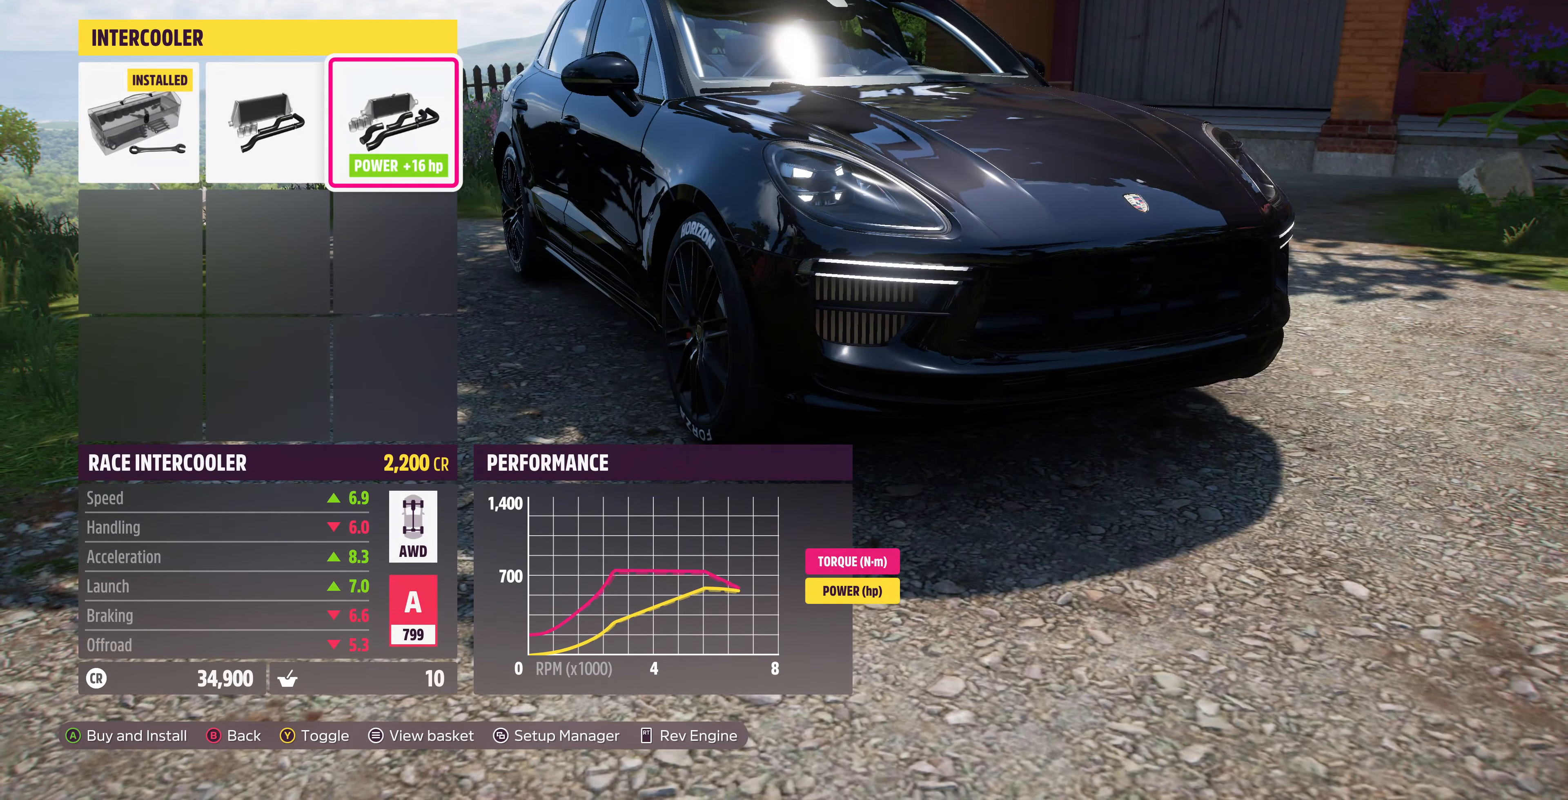
{"buttons": [], "left_stick": "center", "right_stick": "center", "events": [[33, "DPAD_LEFT", "up"], [100, "DPAD_LEFT", "down"], [233, "DPAD_LEFT", "up"], [433, "DPAD_RIGHT", "down"], [500, "DPAD_RIGHT", "up"]]}
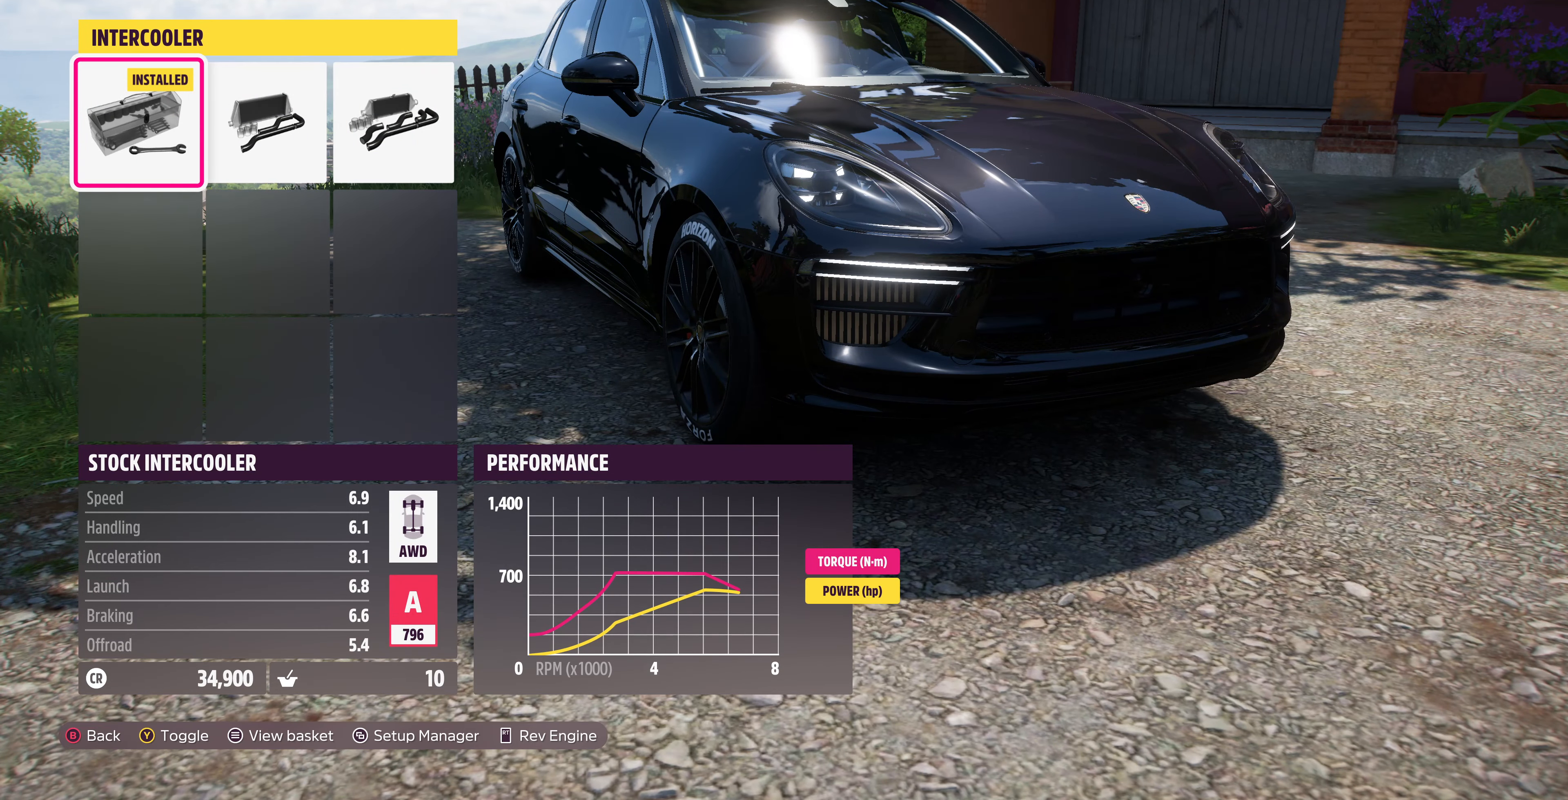
{"buttons": [], "left_stick": "center", "right_stick": "center", "events": [[133, "DPAD_RIGHT", "down"], [233, "DPAD_RIGHT", "up"]]}
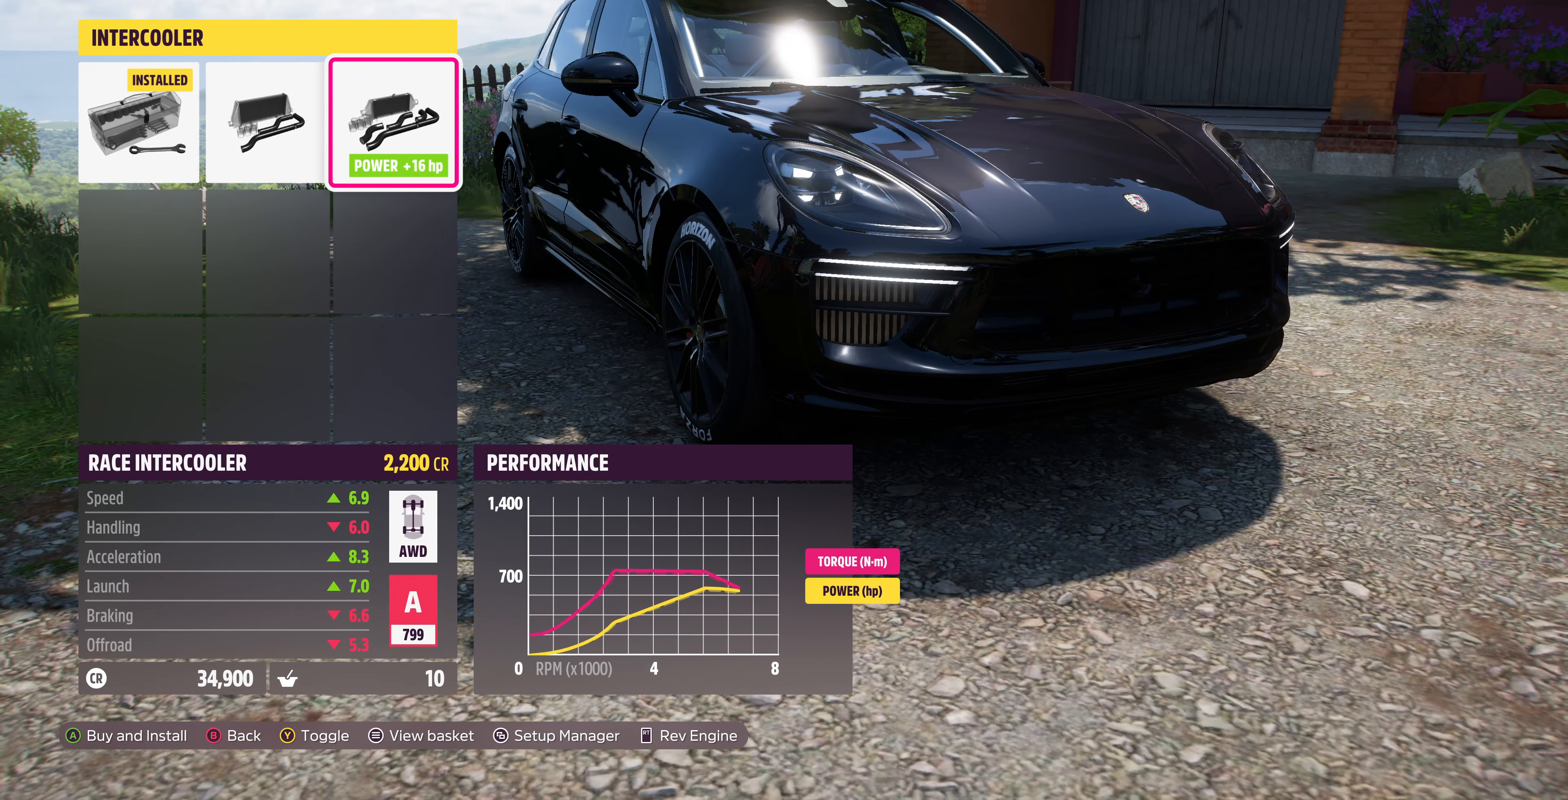
{"buttons": [], "left_stick": "center", "right_stick": "center", "events": [[100, "DPAD_LEFT", "down"], [200, "DPAD_LEFT", "up"], [266, "DPAD_LEFT", "down"], [366, "DPAD_LEFT", "up"]]}
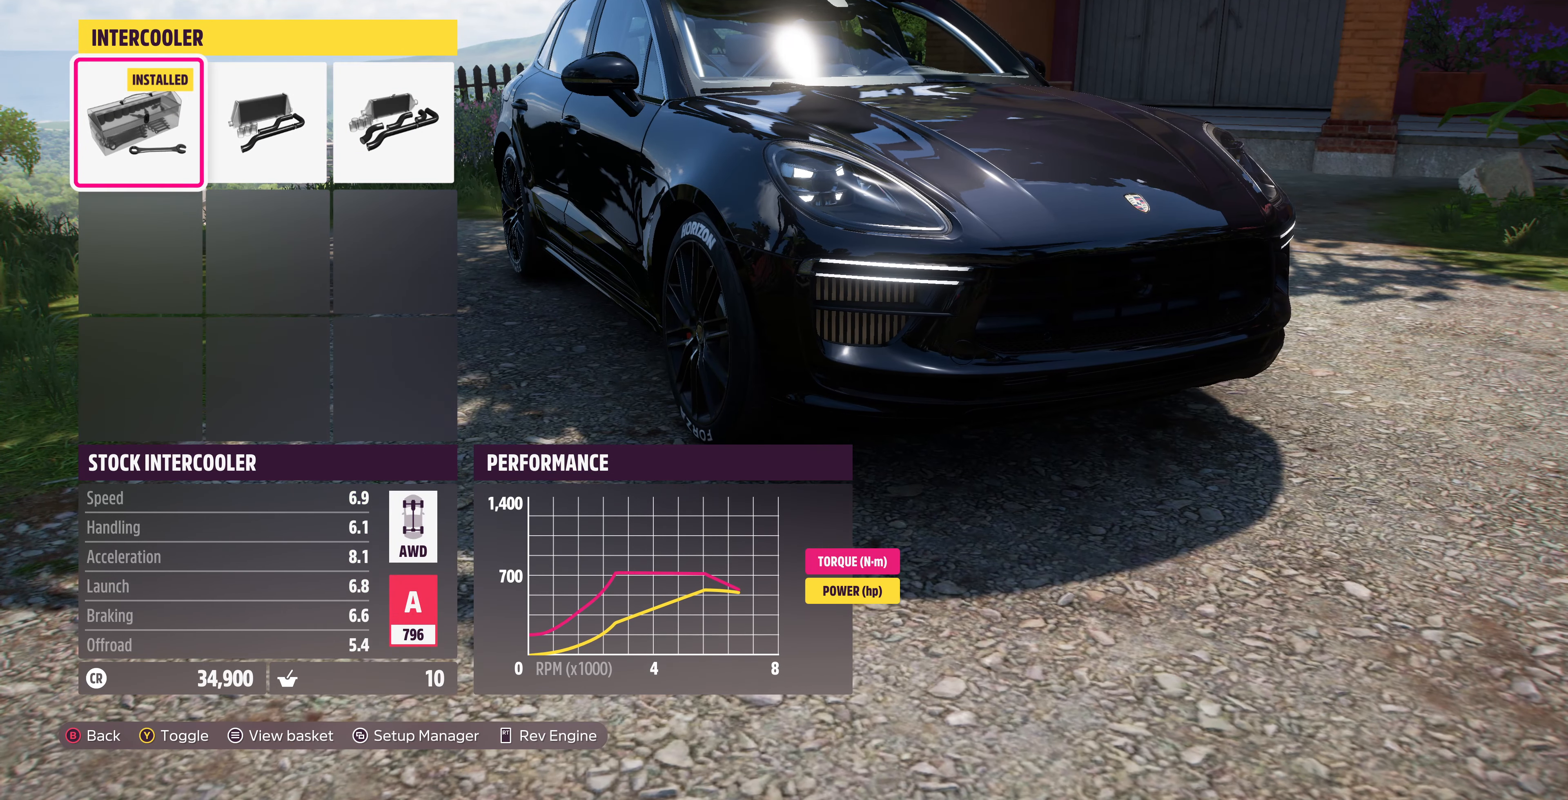
{"buttons": [], "left_stick": "center", "right_stick": "center", "events": [[66, "DPAD_RIGHT", "down"], [166, "DPAD_RIGHT", "up"], [266, "DPAD_RIGHT", "down"], [400, "DPAD_RIGHT", "up"]]}
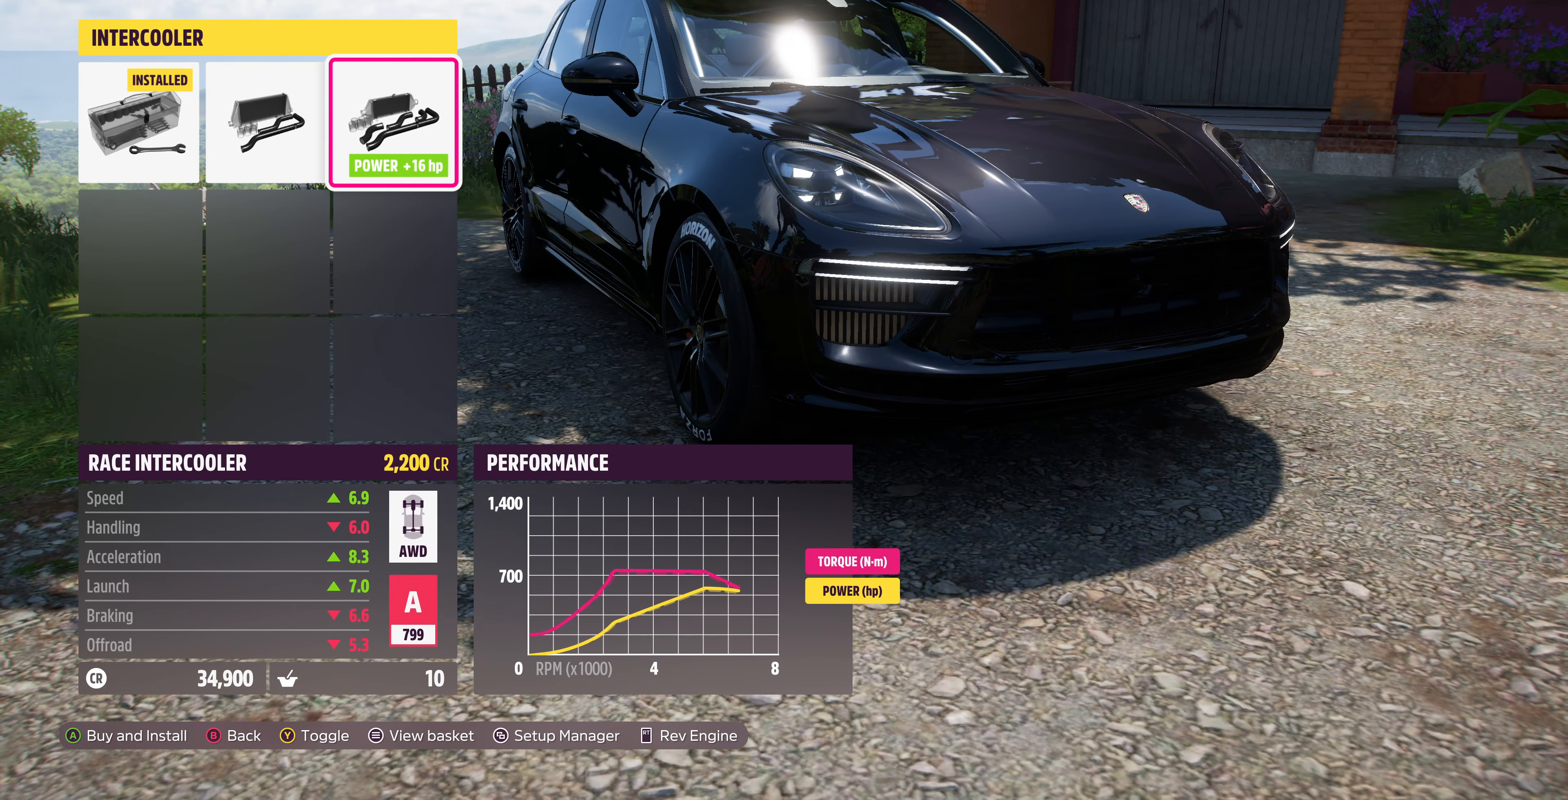
{"buttons": [], "left_stick": "center", "right_stick": "center", "events": []}
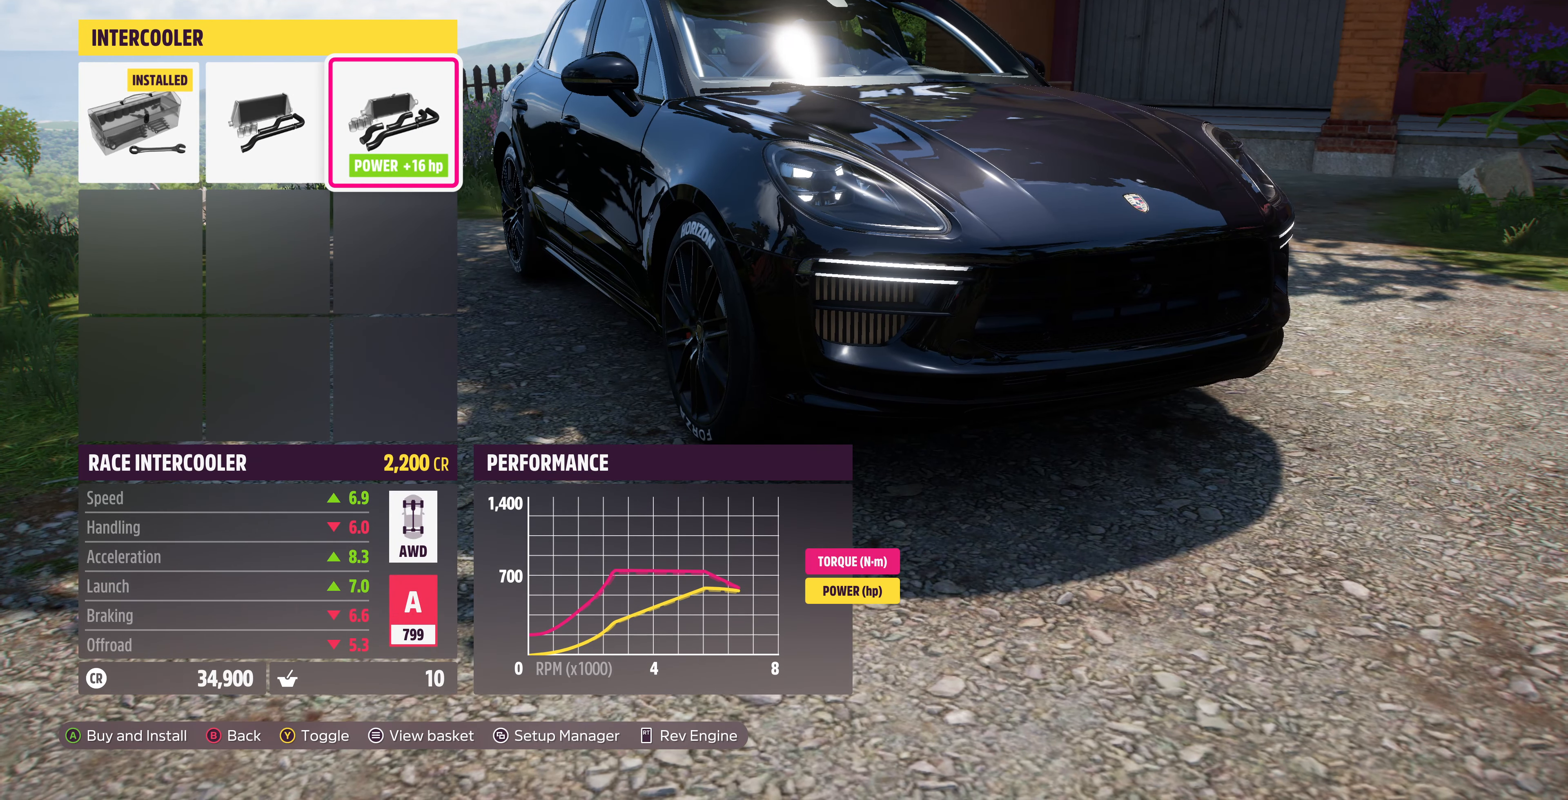
{"buttons": [], "left_stick": "center", "right_stick": "center", "events": [[166, "TRIANGLE", "down"], [266, "TRIANGLE", "up"]]}
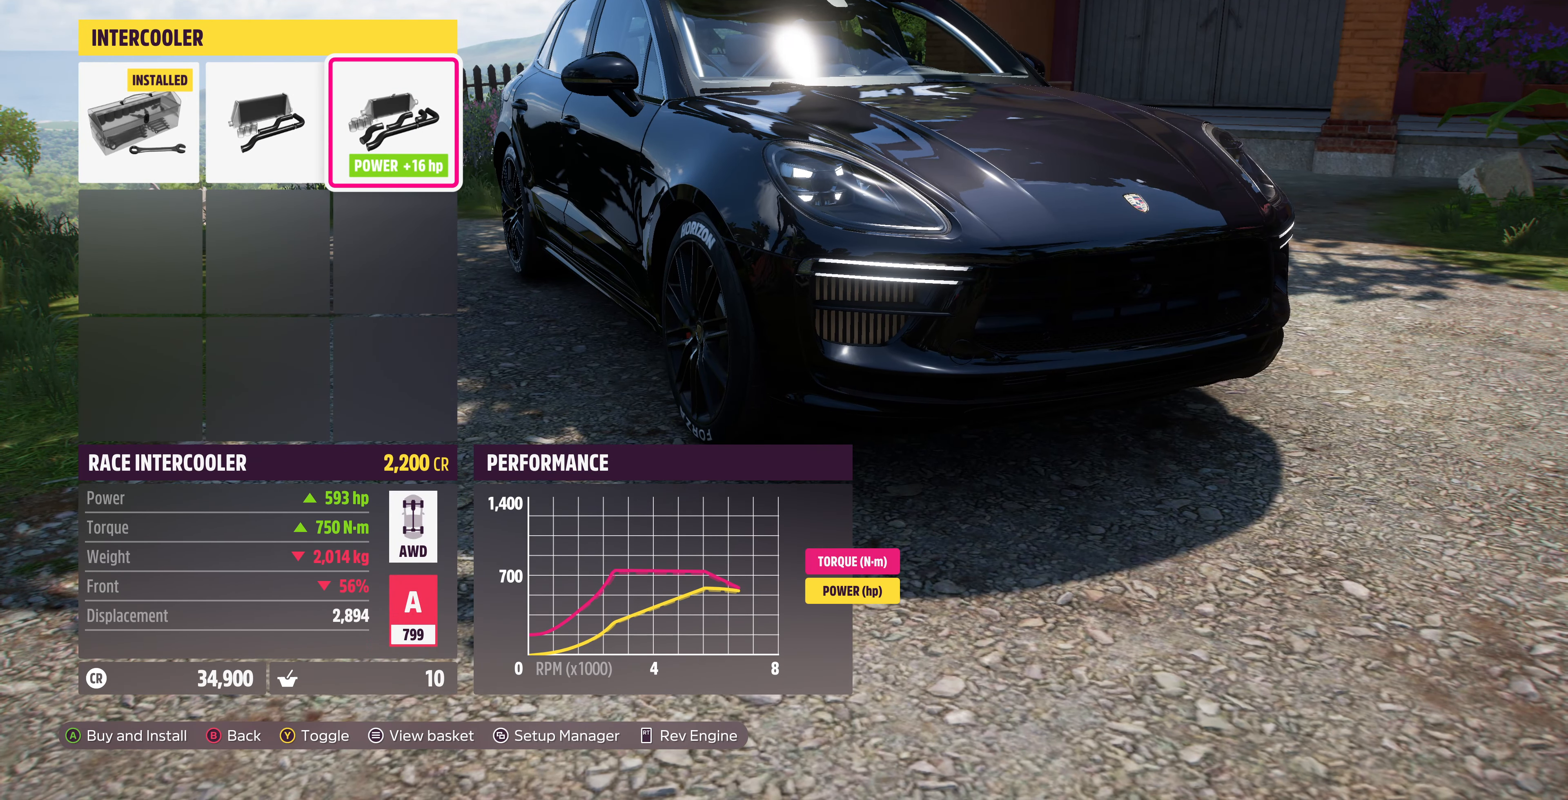
{"buttons": ["DPAD_LEFT"], "left_stick": "center", "right_stick": "center", "events": [[333, "DPAD_LEFT", "down"], [433, "DPAD_LEFT", "up"], [500, "DPAD_LEFT", "down"]]}
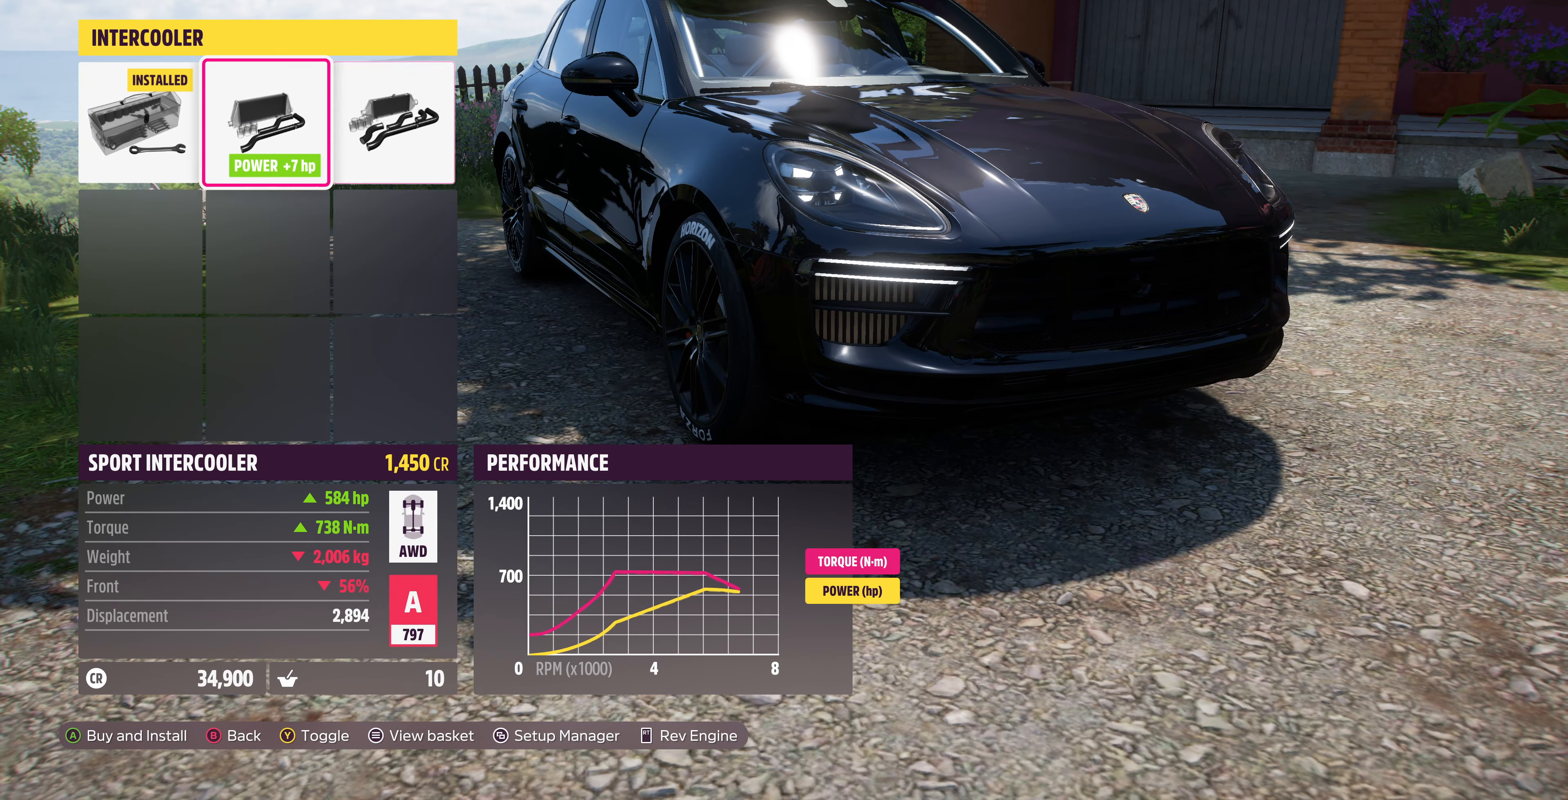
{"buttons": [], "left_stick": "center", "right_stick": "center", "events": [[133, "DPAD_LEFT", "up"]]}
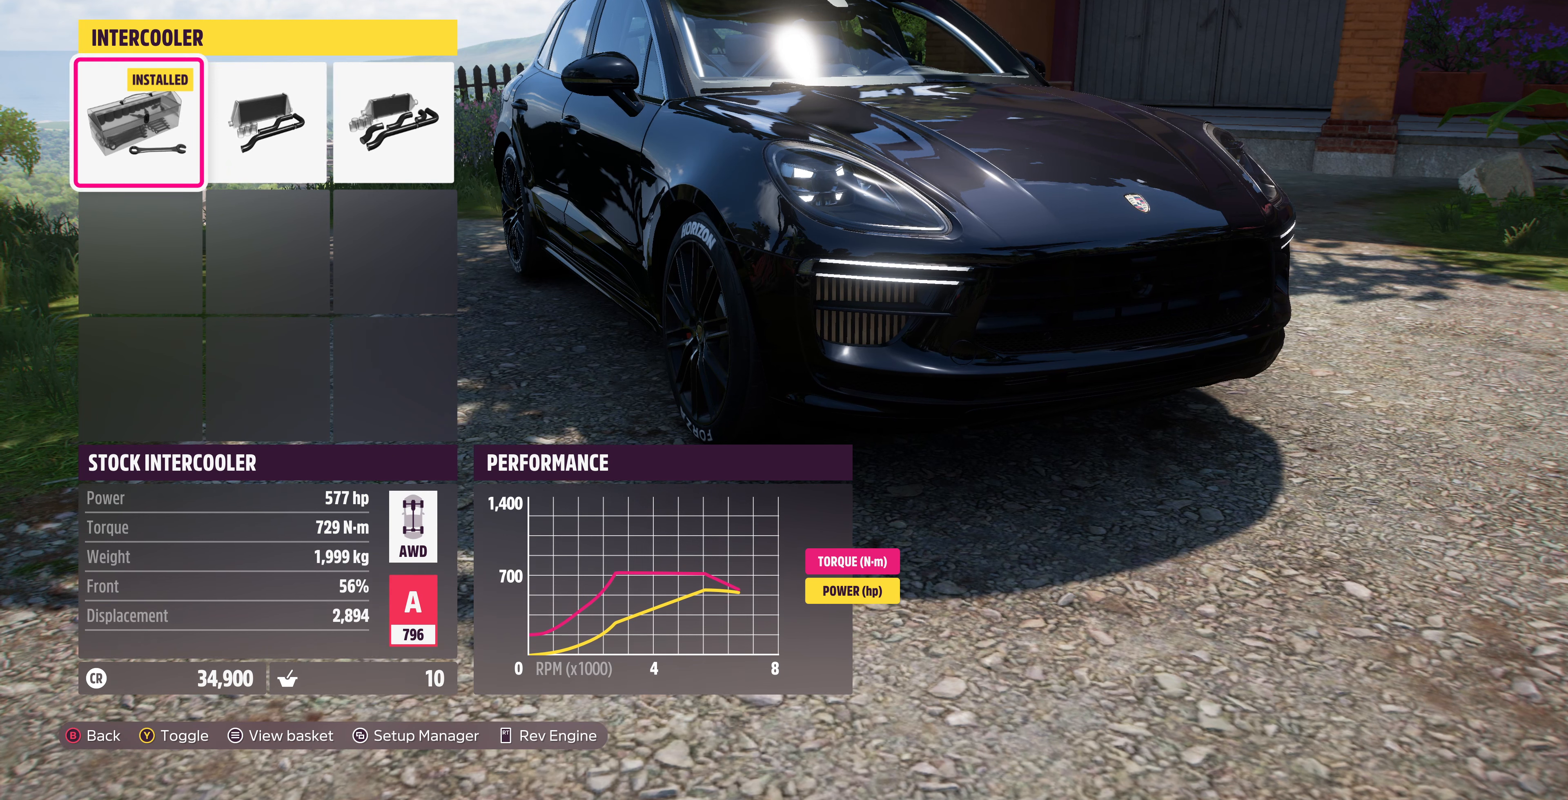
{"buttons": [], "left_stick": "center", "right_stick": "center", "events": [[100, "DPAD_RIGHT", "down"], [200, "DPAD_RIGHT", "up"]]}
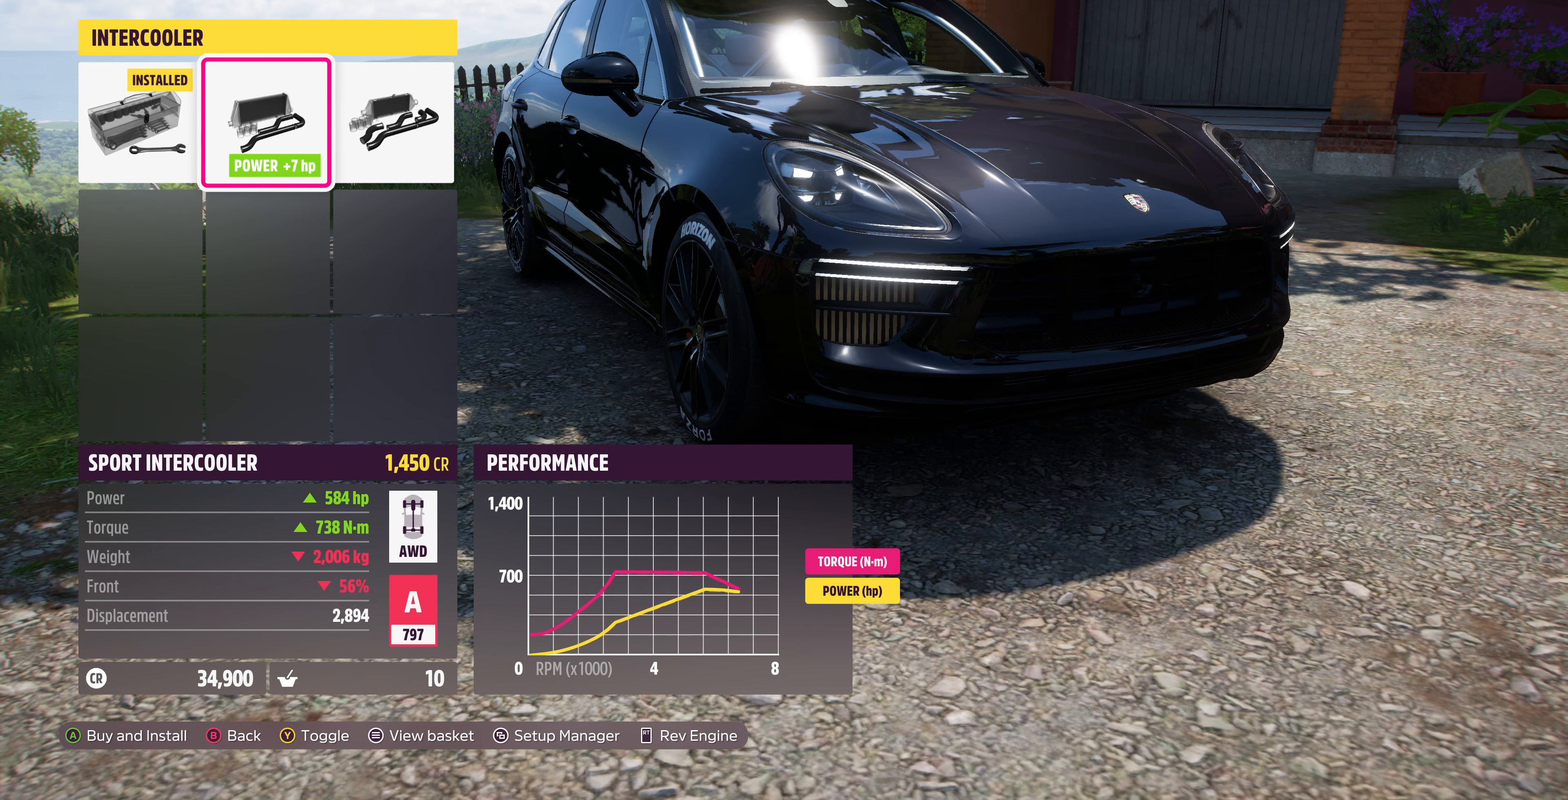
{"buttons": [], "left_stick": "center", "right_stick": "center", "events": []}
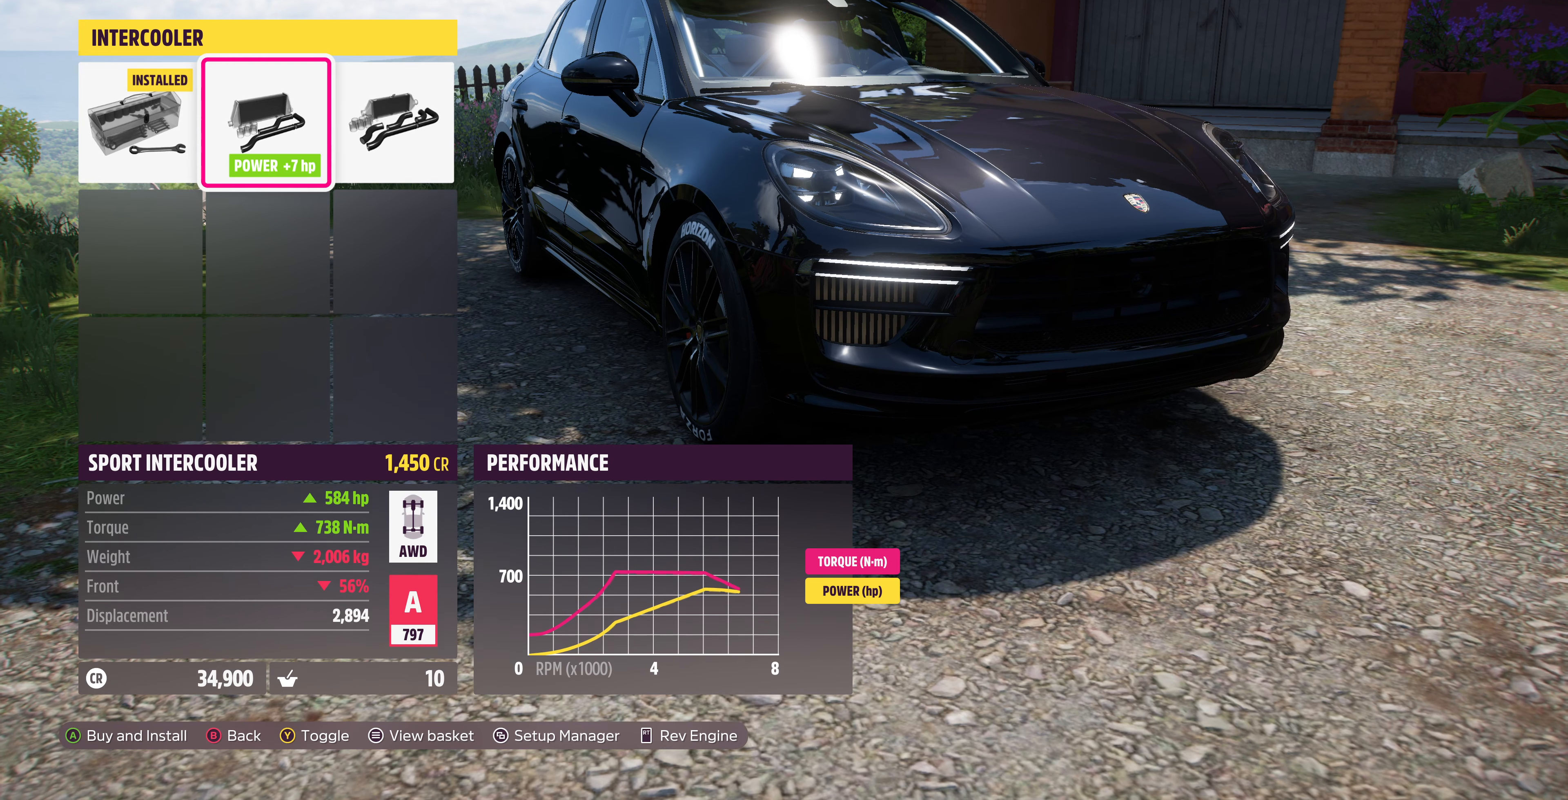
{"buttons": [], "left_stick": "center", "right_stick": "center", "events": [[200, "DPAD_RIGHT", "down"], [300, "DPAD_RIGHT", "up"]]}
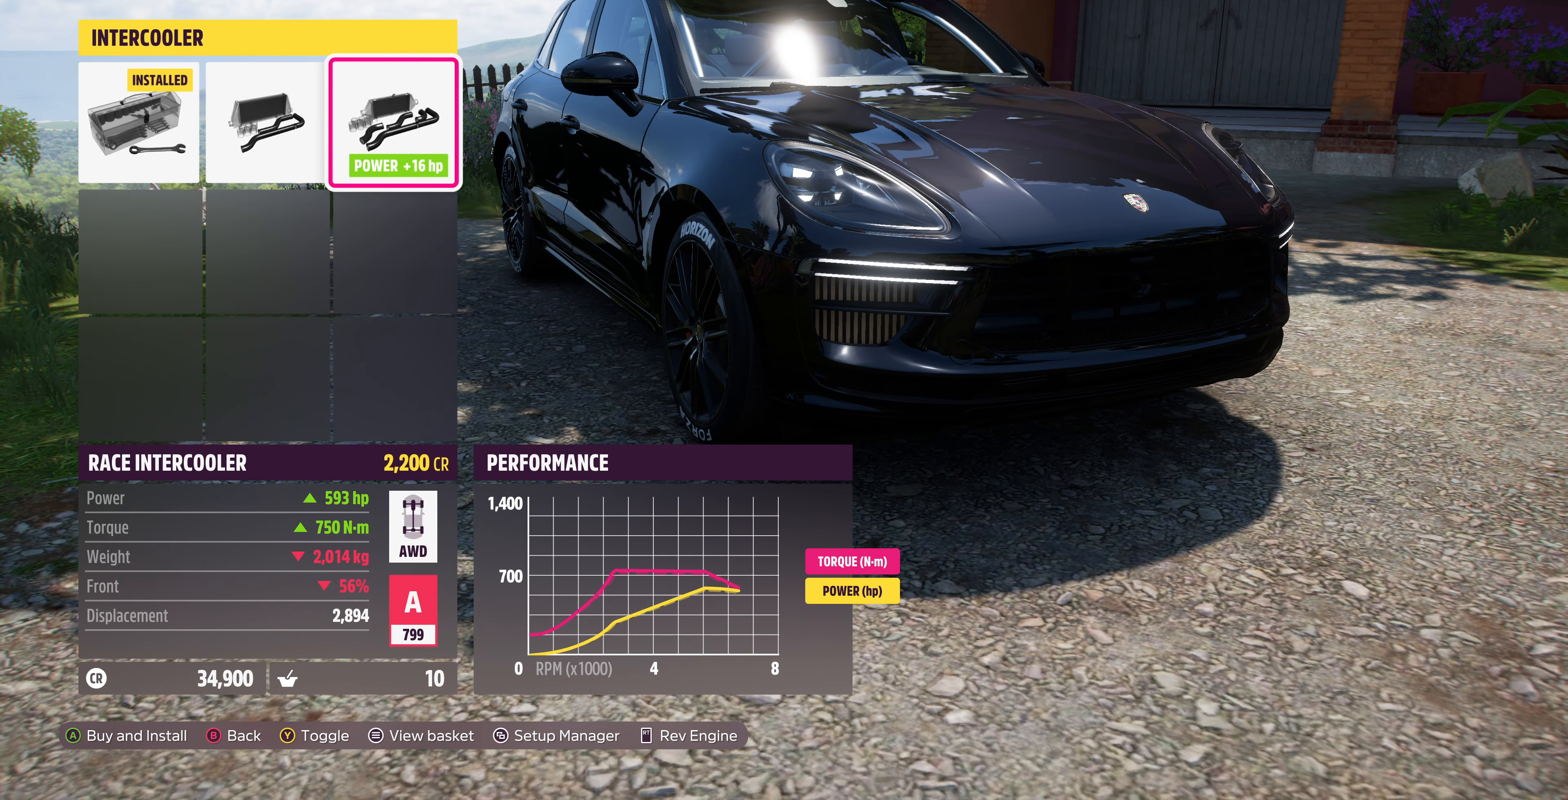
{"buttons": [], "left_stick": "center", "right_stick": "center", "events": [[34, "DPAD_LEFT", "down"], [67, "DPAD_LEFT", "up"], [167, "DPAD_LEFT", "down"], [267, "DPAD_LEFT", "up"]]}